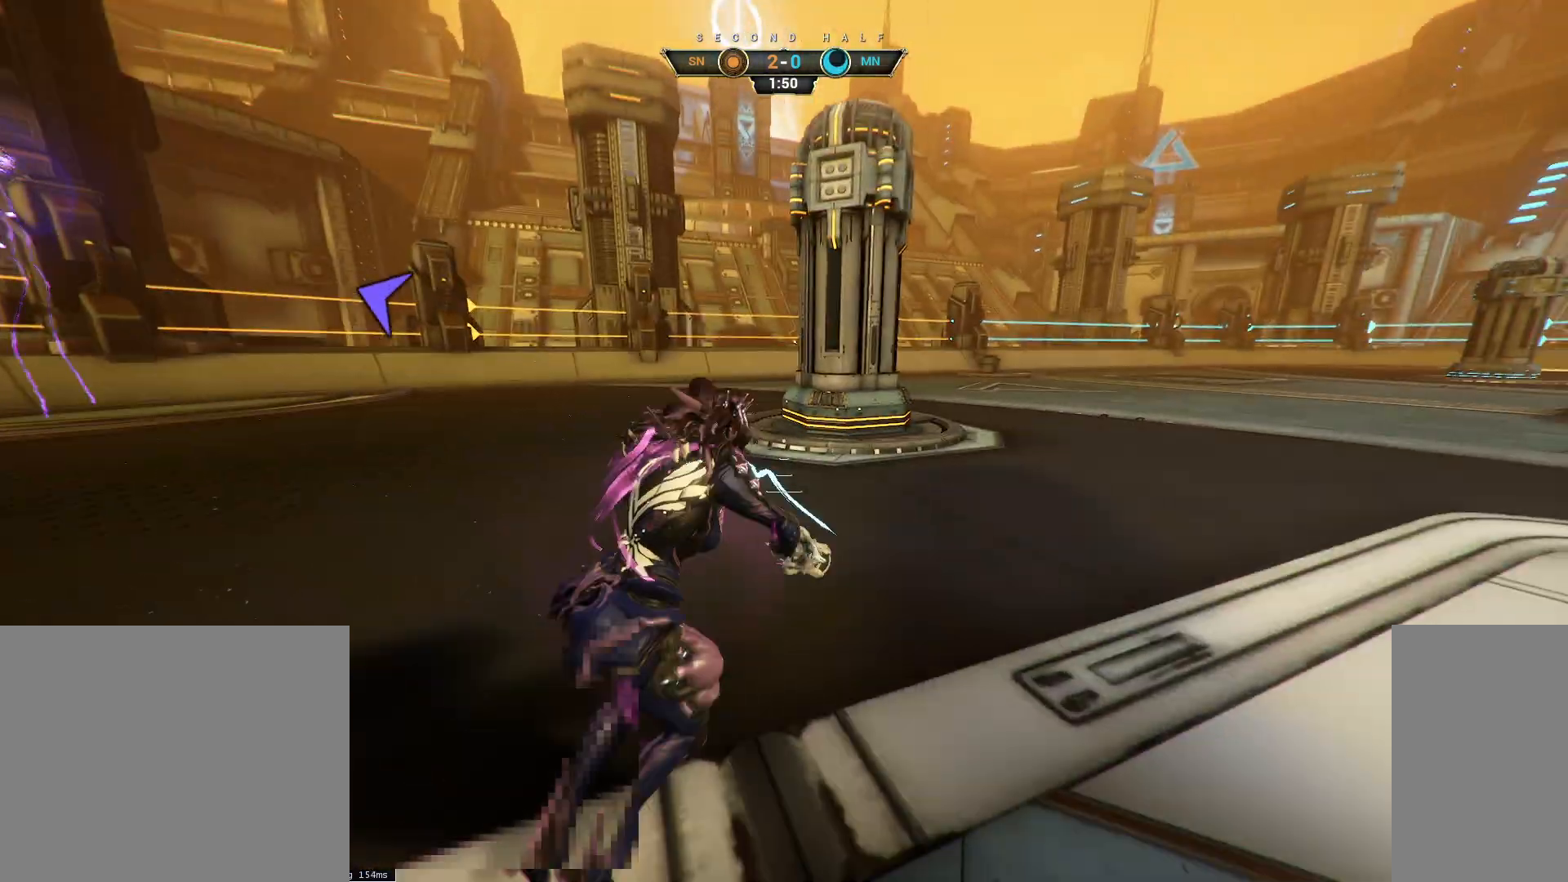
Gameplay with keyboard and mouse; each line is a JSON object with the keys and mouse buttons held at the frame after it. "events" lists presses ("down") and releases ("up") of "a", "ctrl", "d", "e", "q", "s", "shift", "space", "w", "mouse_left", "mouse_wheel", "mouse_right", "mouse_mb4" and "mouse_mb5" between this image and that frame as [ms after this image, input, new state], when the widget could be followed in between. "mouse_left", "mouse_wheel", "mouse_right", "mouse_mb4", "mouse_mb5" = the "left", "wheel", "right", "mb4", "mb5" buttons of the "mouse" list. No other keys are recorded. "wheel" means that the mouse wheel is clicked or scrolled. Not read: mouse_move.
{"keys": ["a"], "mouse": [], "events": [[150, "s", "down"], [433, "s", "up"]]}
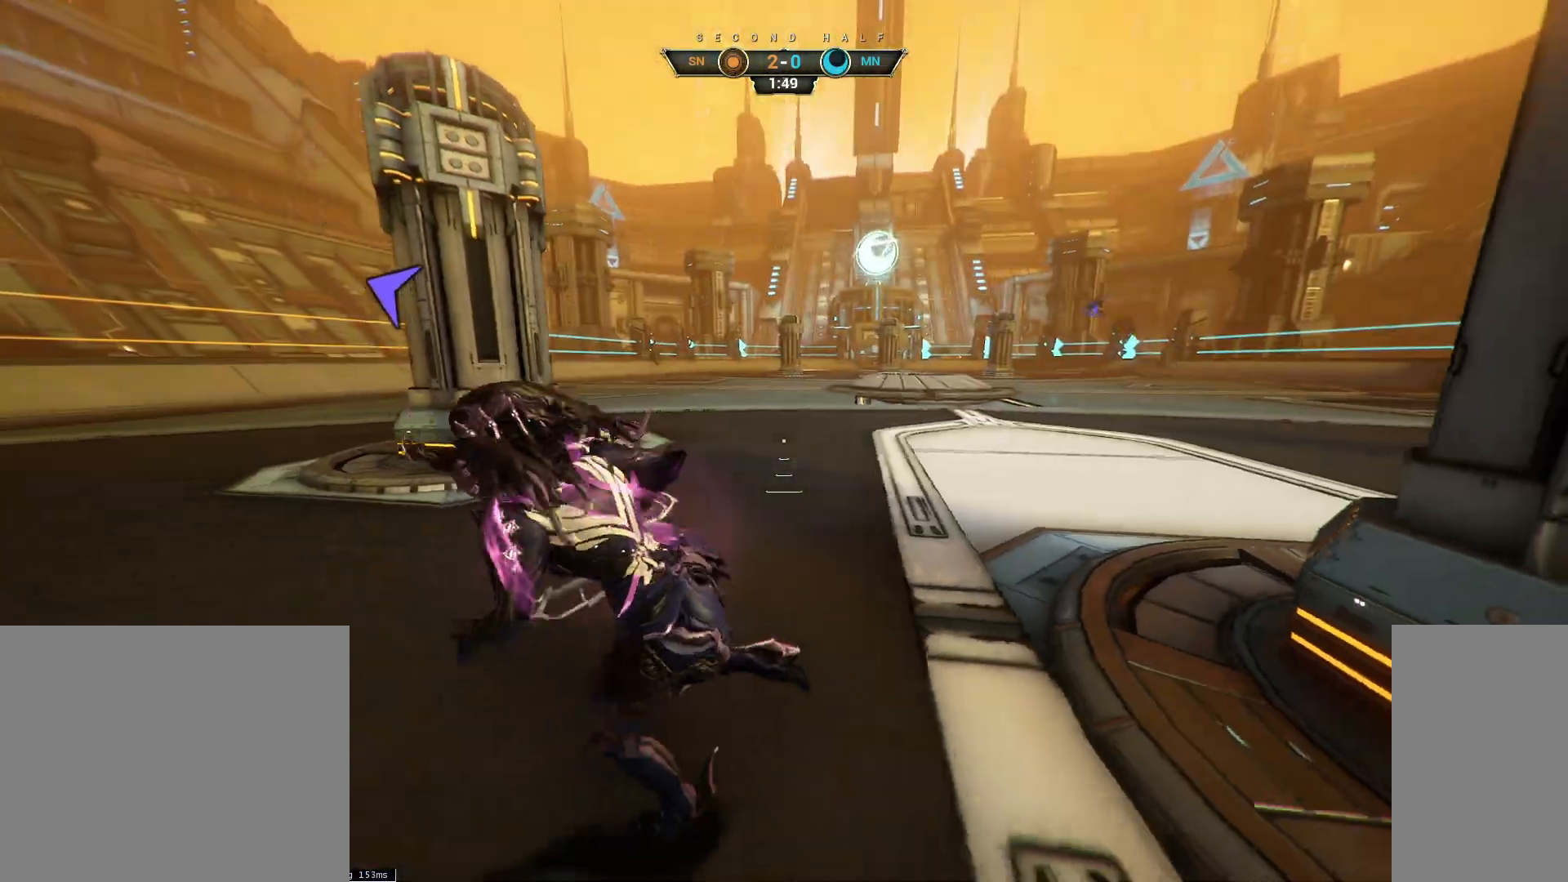
{"keys": ["a", "w"], "mouse": [], "events": [[267, "w", "down"]]}
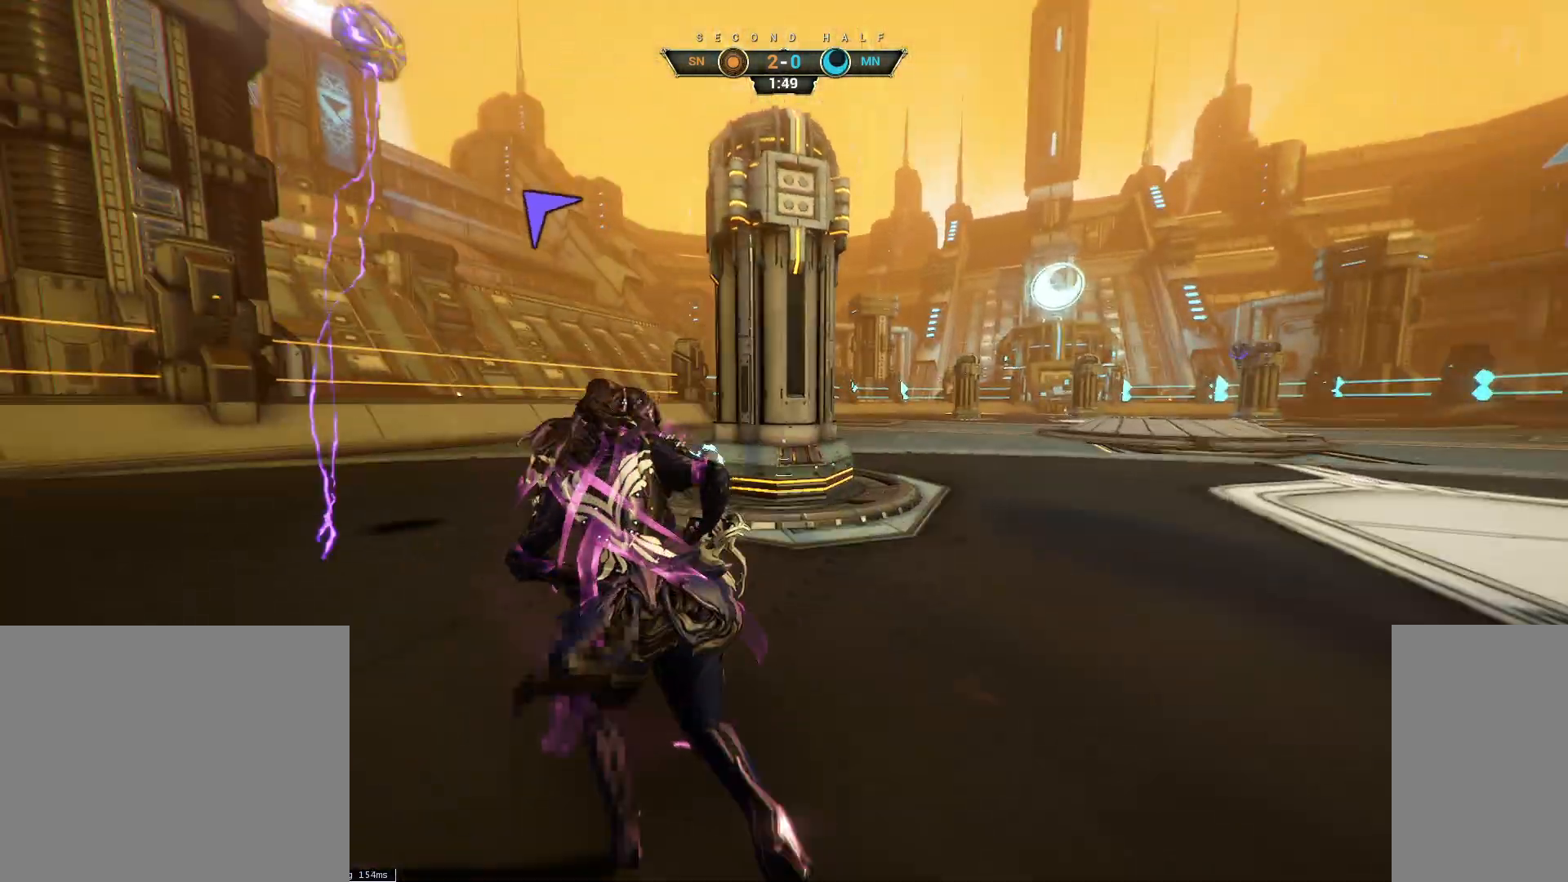
{"keys": ["a", "w"], "mouse": [], "events": []}
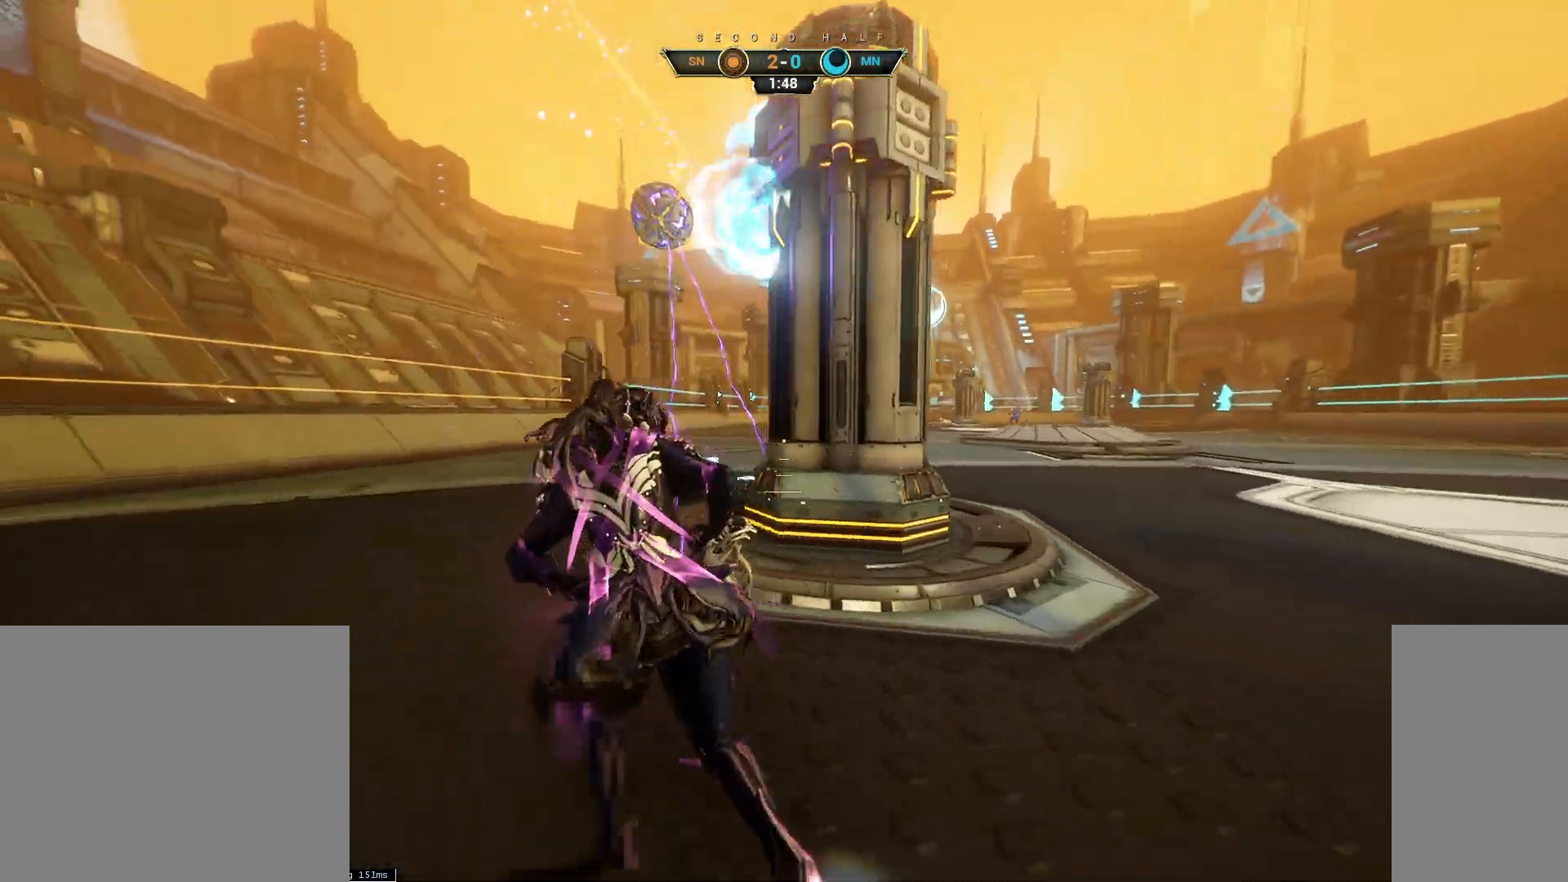
{"keys": ["a", "s"], "mouse": [], "events": [[67, "w", "up"], [450, "s", "down"]]}
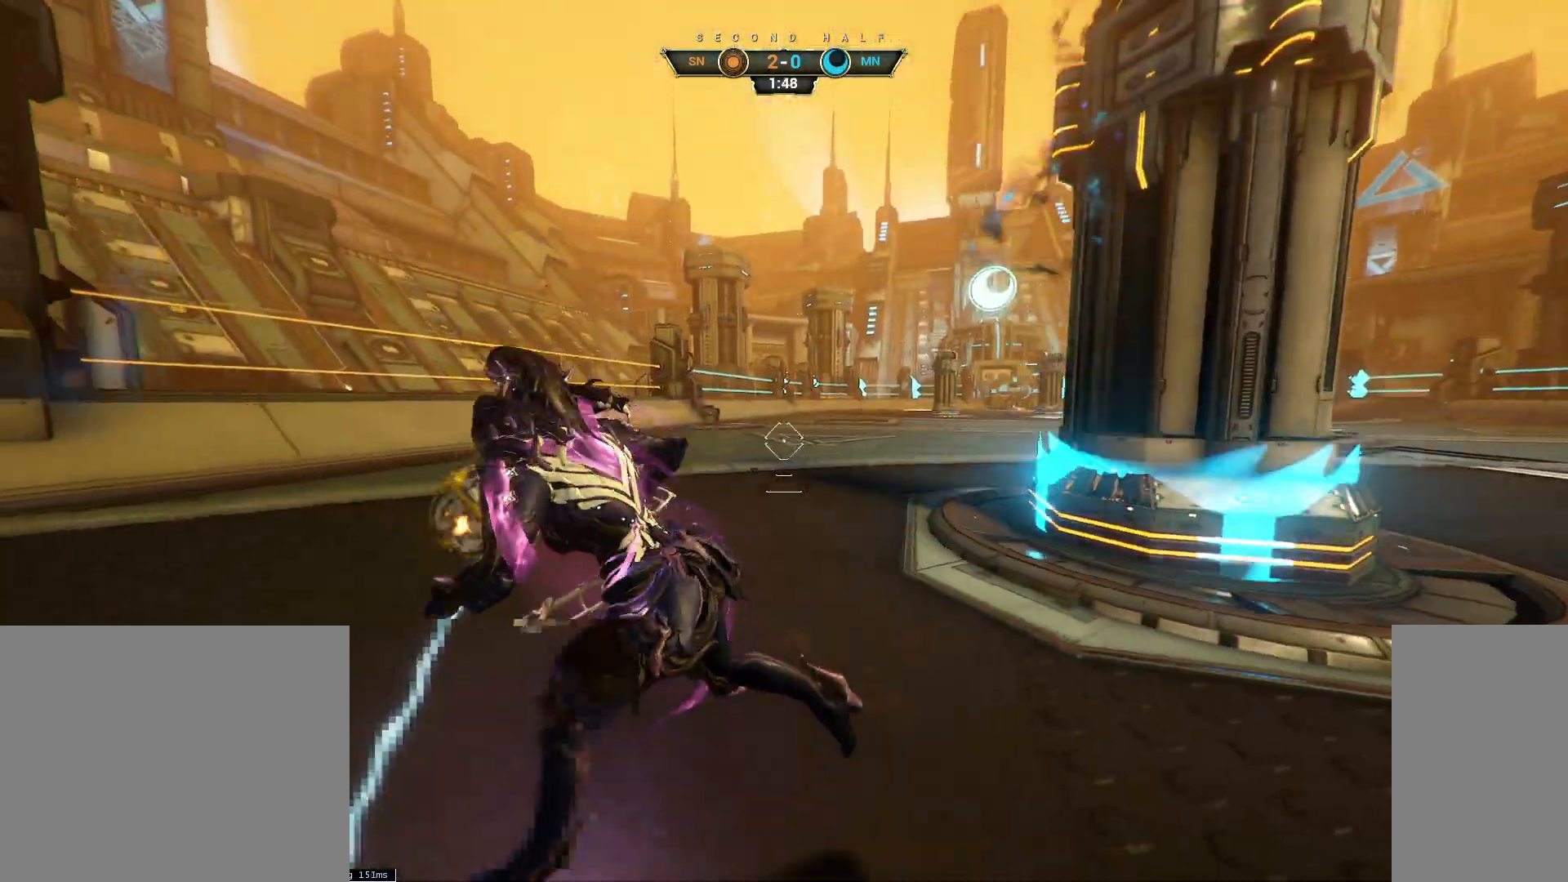
{"keys": ["d", "space"], "mouse": [], "events": [[50, "mouse_right", "down"], [267, "a", "up"], [283, "mouse_right", "up"], [333, "d", "down"], [383, "s", "up"], [433, "space", "down"]]}
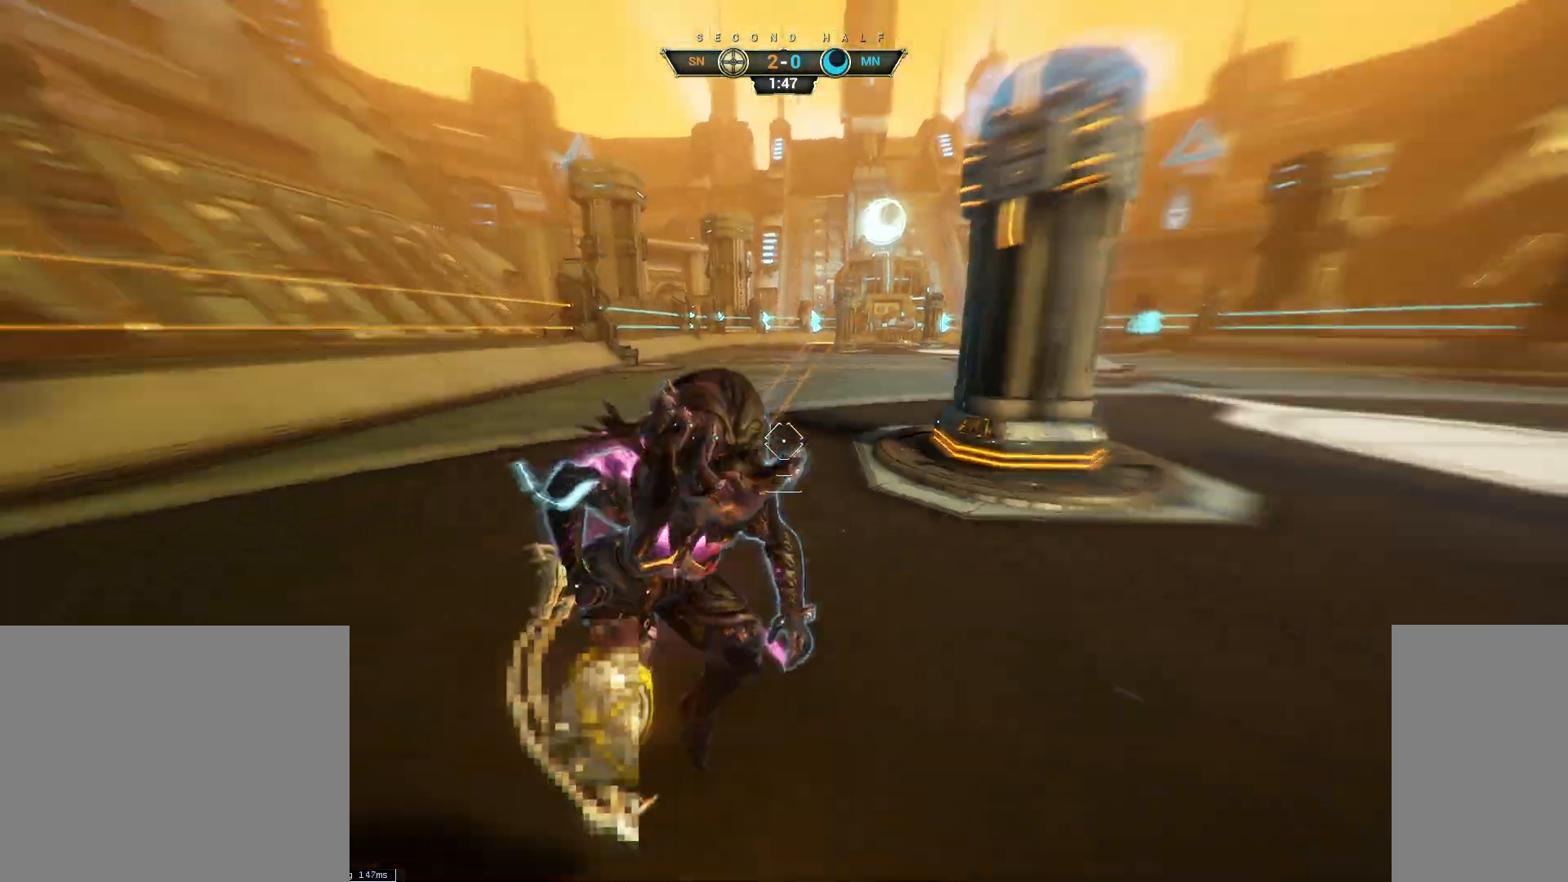
{"keys": ["w"], "mouse": [], "events": [[50, "space", "up"], [300, "w", "down"], [383, "d", "up"], [383, "mouse_left", "down"], [500, "mouse_left", "up"]]}
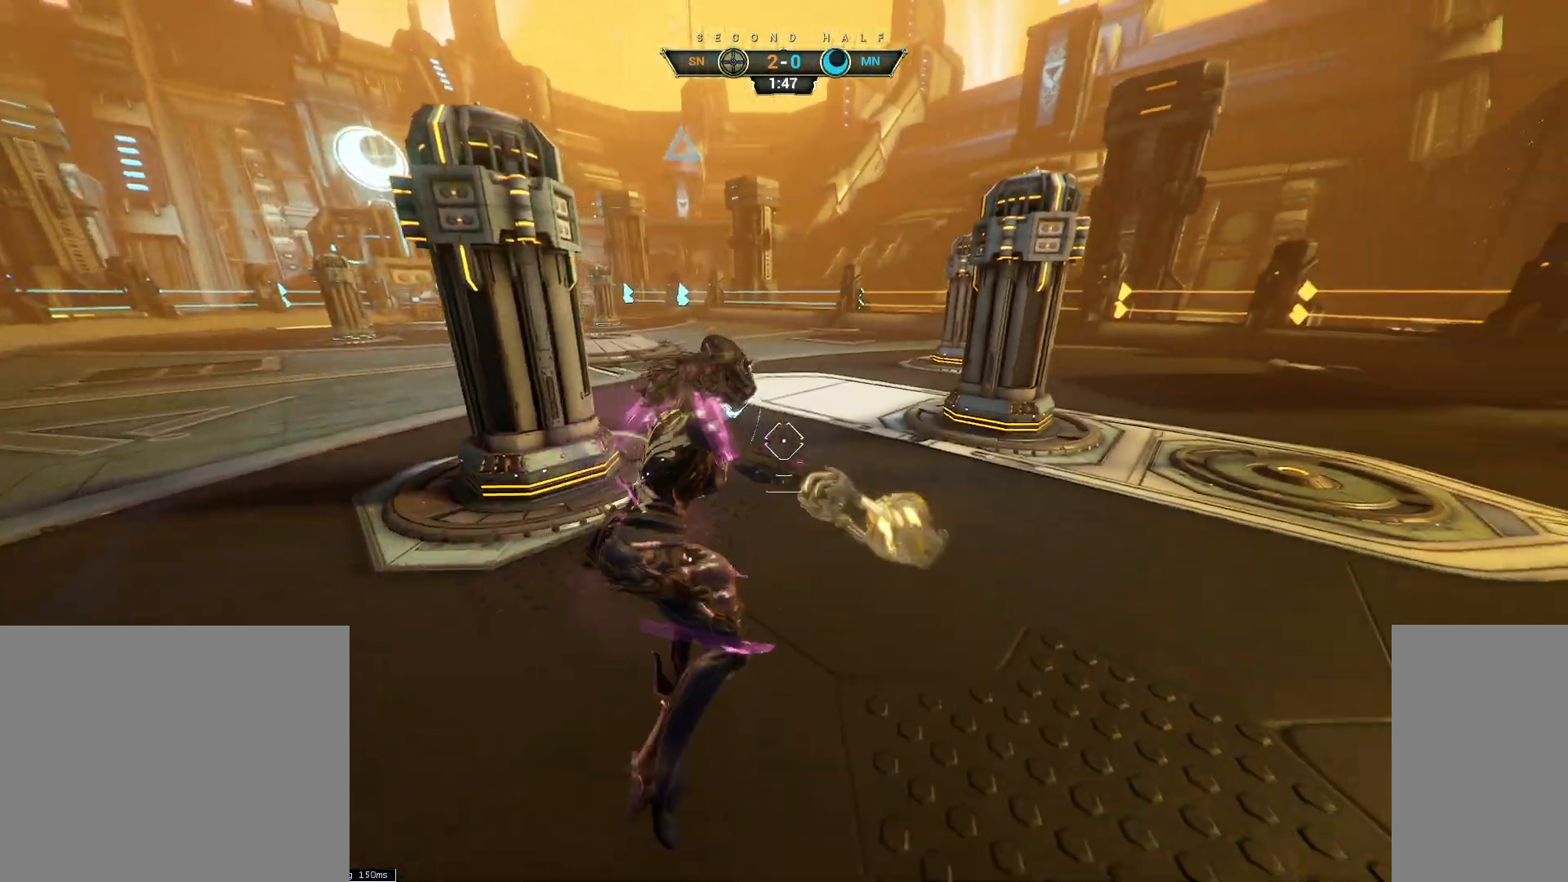
{"keys": ["shift", "w"], "mouse": [], "events": [[267, "ctrl", "down"], [383, "space", "down"], [450, "ctrl", "up"], [450, "space", "up"], [500, "shift", "down"]]}
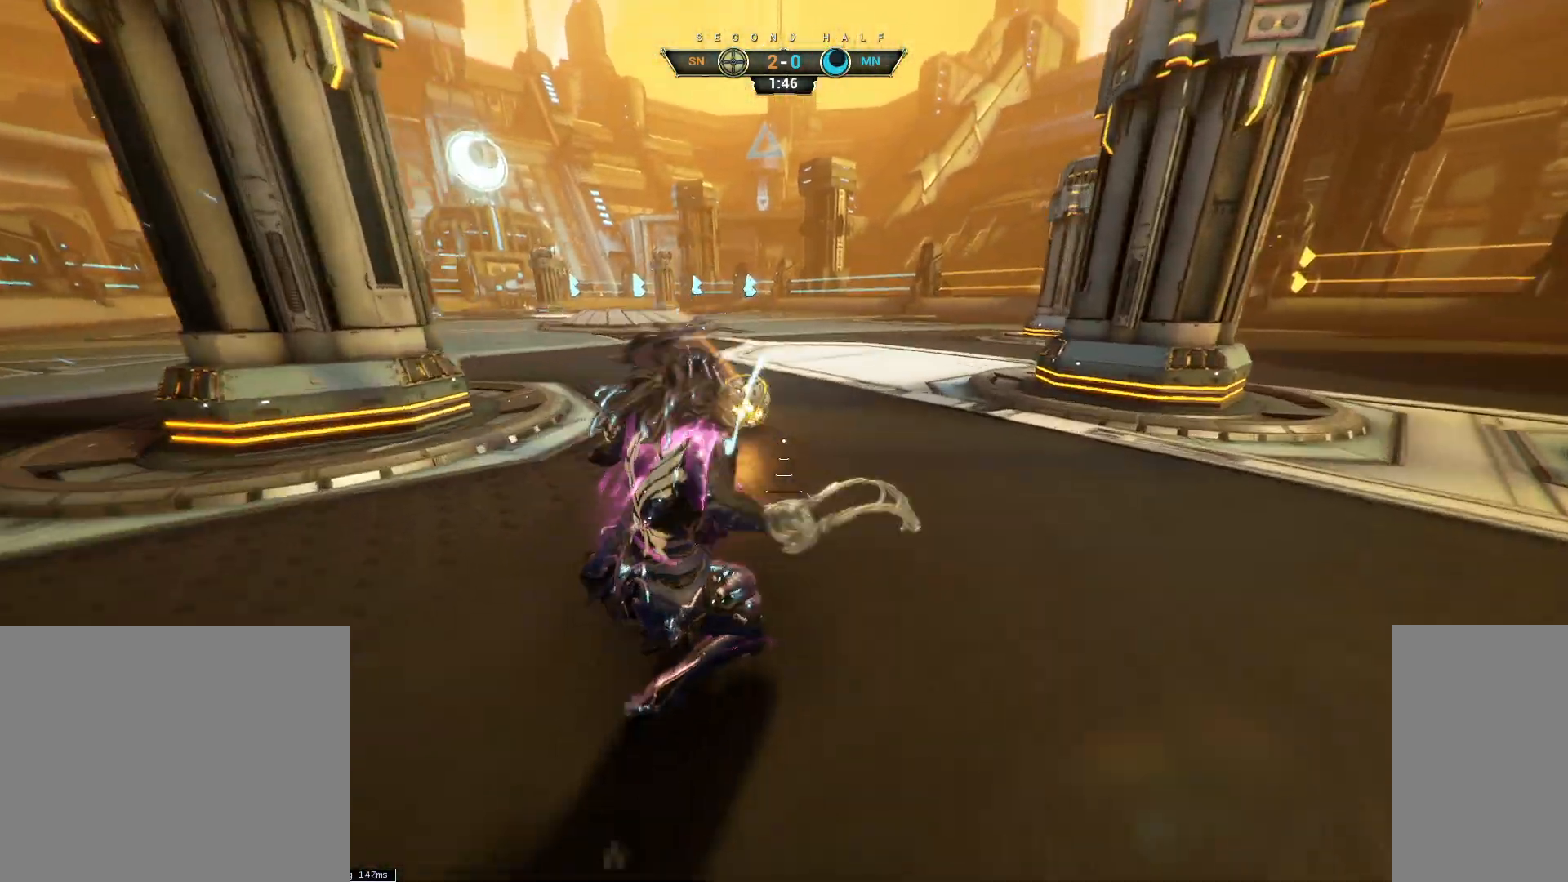
{"keys": ["w"], "mouse": [], "events": [[17, "space", "down"], [67, "mouse_right", "down"], [67, "space", "up"], [100, "shift", "up"], [150, "mouse_right", "up"]]}
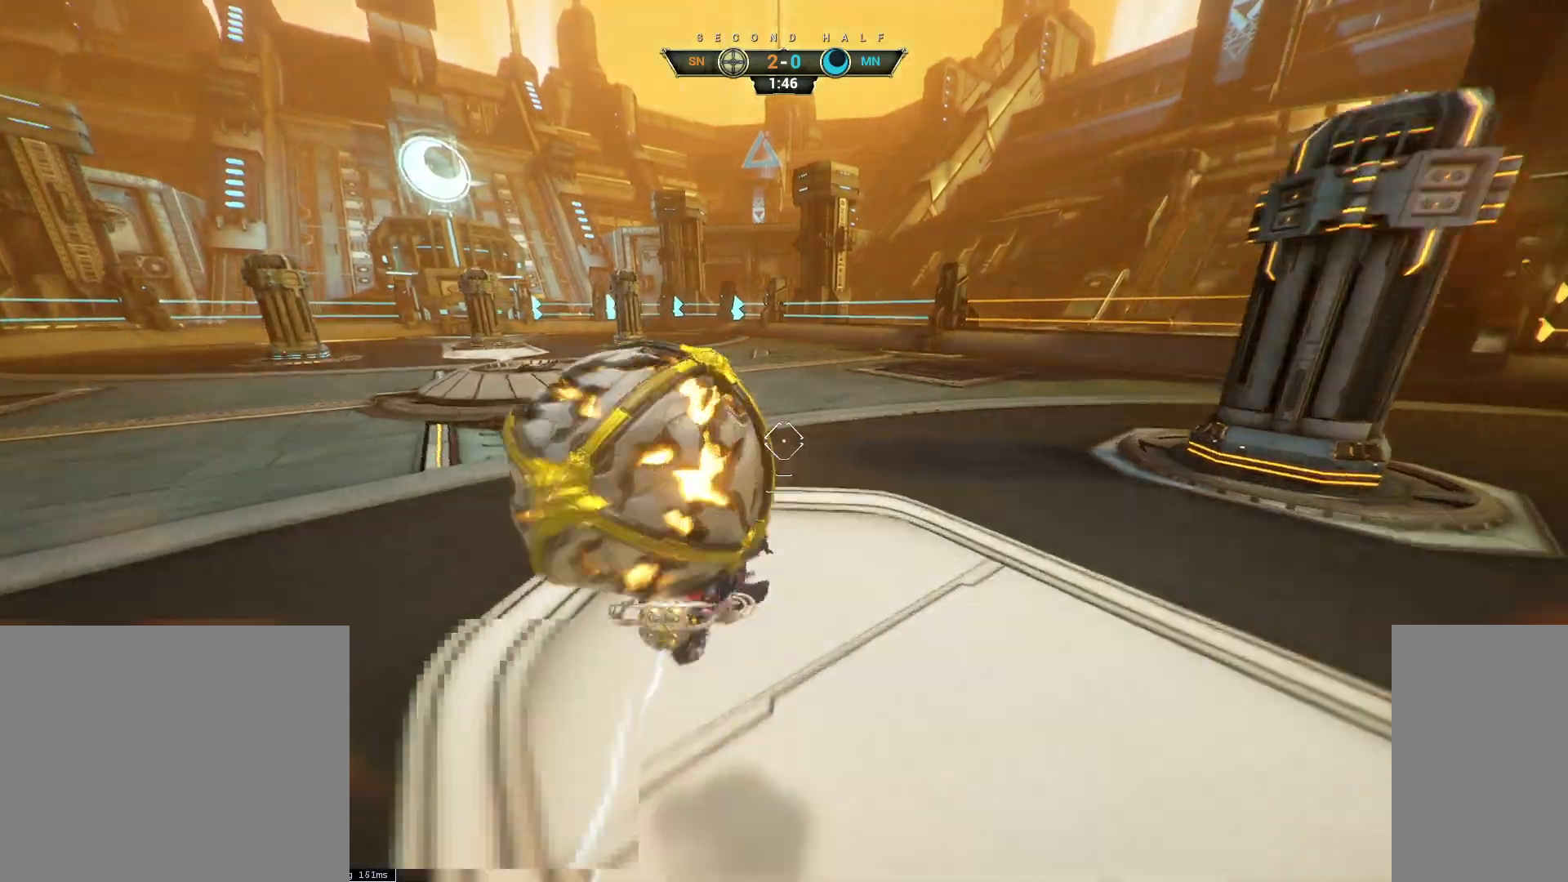
{"keys": ["w"], "mouse": ["left"], "events": [[383, "space", "down"], [450, "space", "up"], [500, "mouse_left", "down"]]}
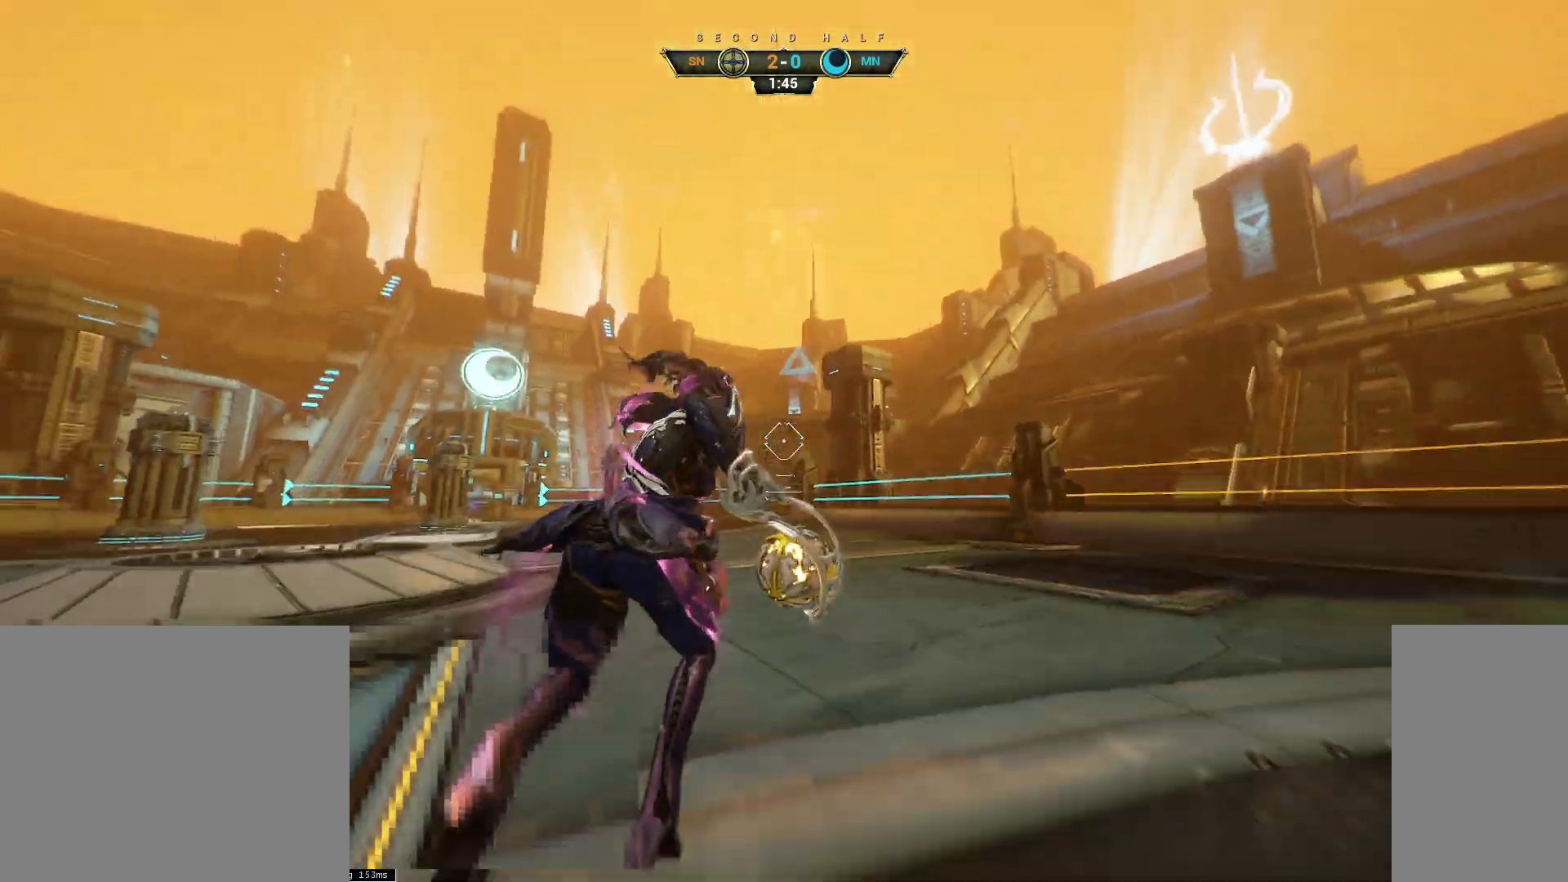
{"keys": ["w"], "mouse": [], "events": [[100, "mouse_left", "up"]]}
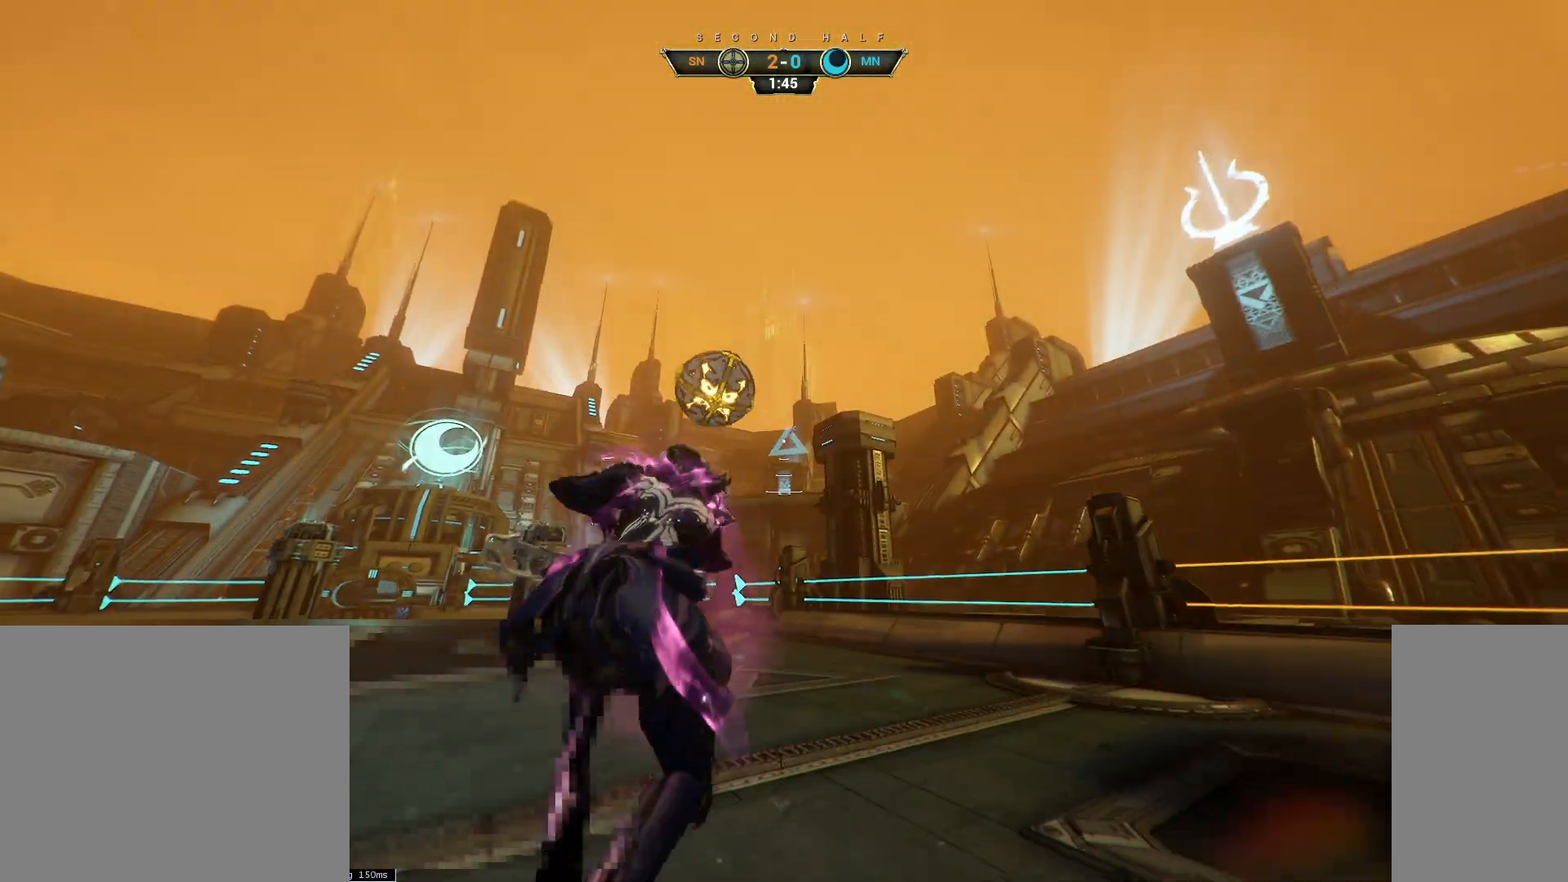
{"keys": ["ctrl", "w"], "mouse": [], "events": [[217, "ctrl", "down"], [417, "space", "down"], [467, "space", "up"]]}
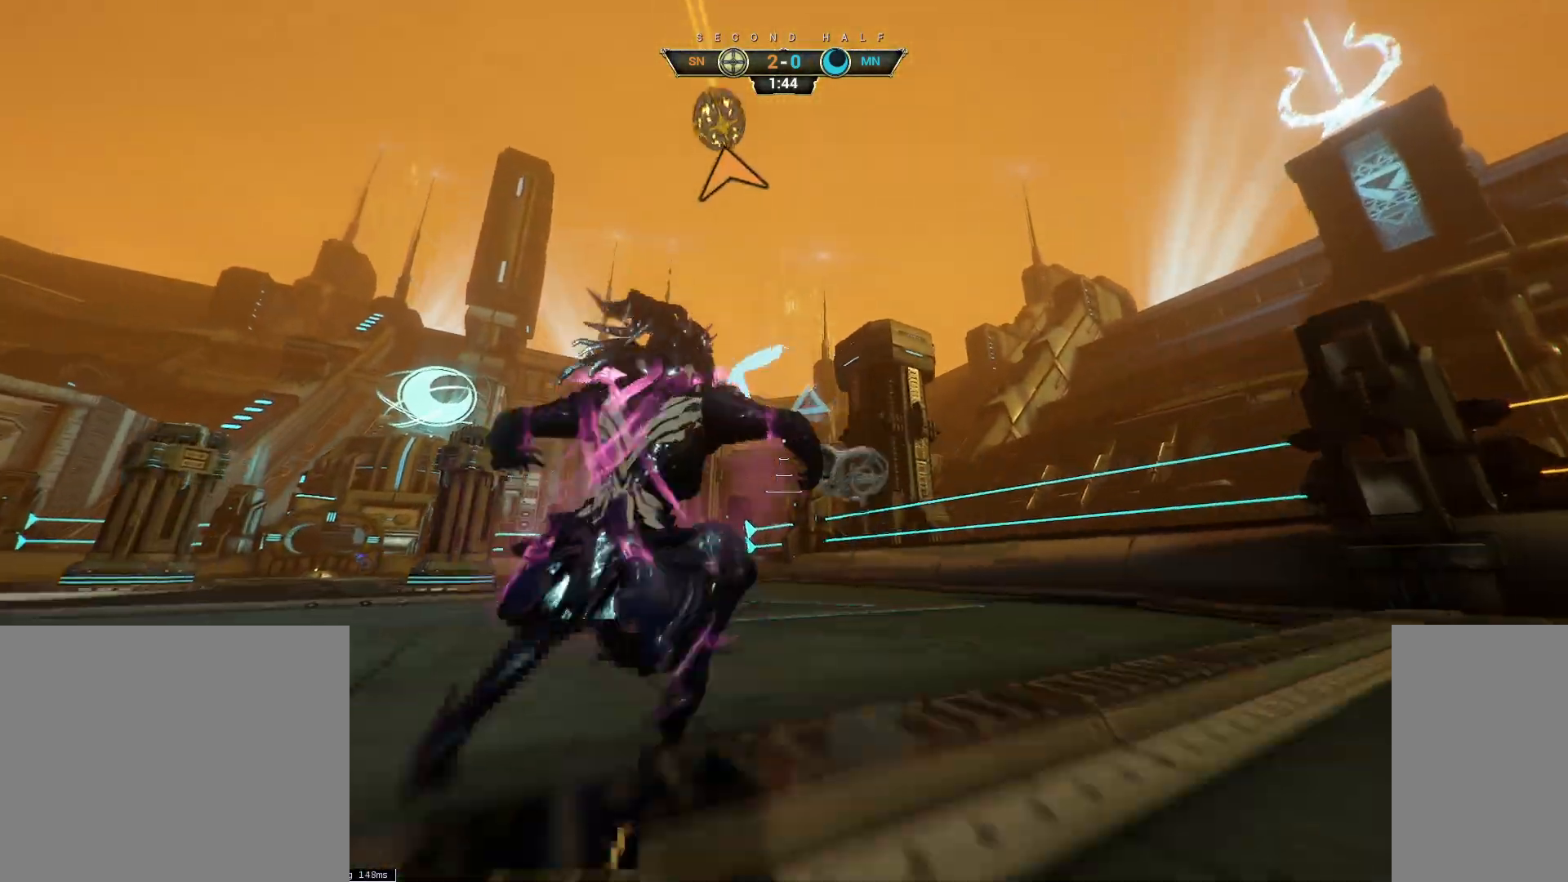
{"keys": ["d", "w"], "mouse": [], "events": [[33, "space", "down"], [117, "space", "up"], [133, "ctrl", "up"], [200, "d", "down"], [317, "w", "up"], [400, "w", "down"]]}
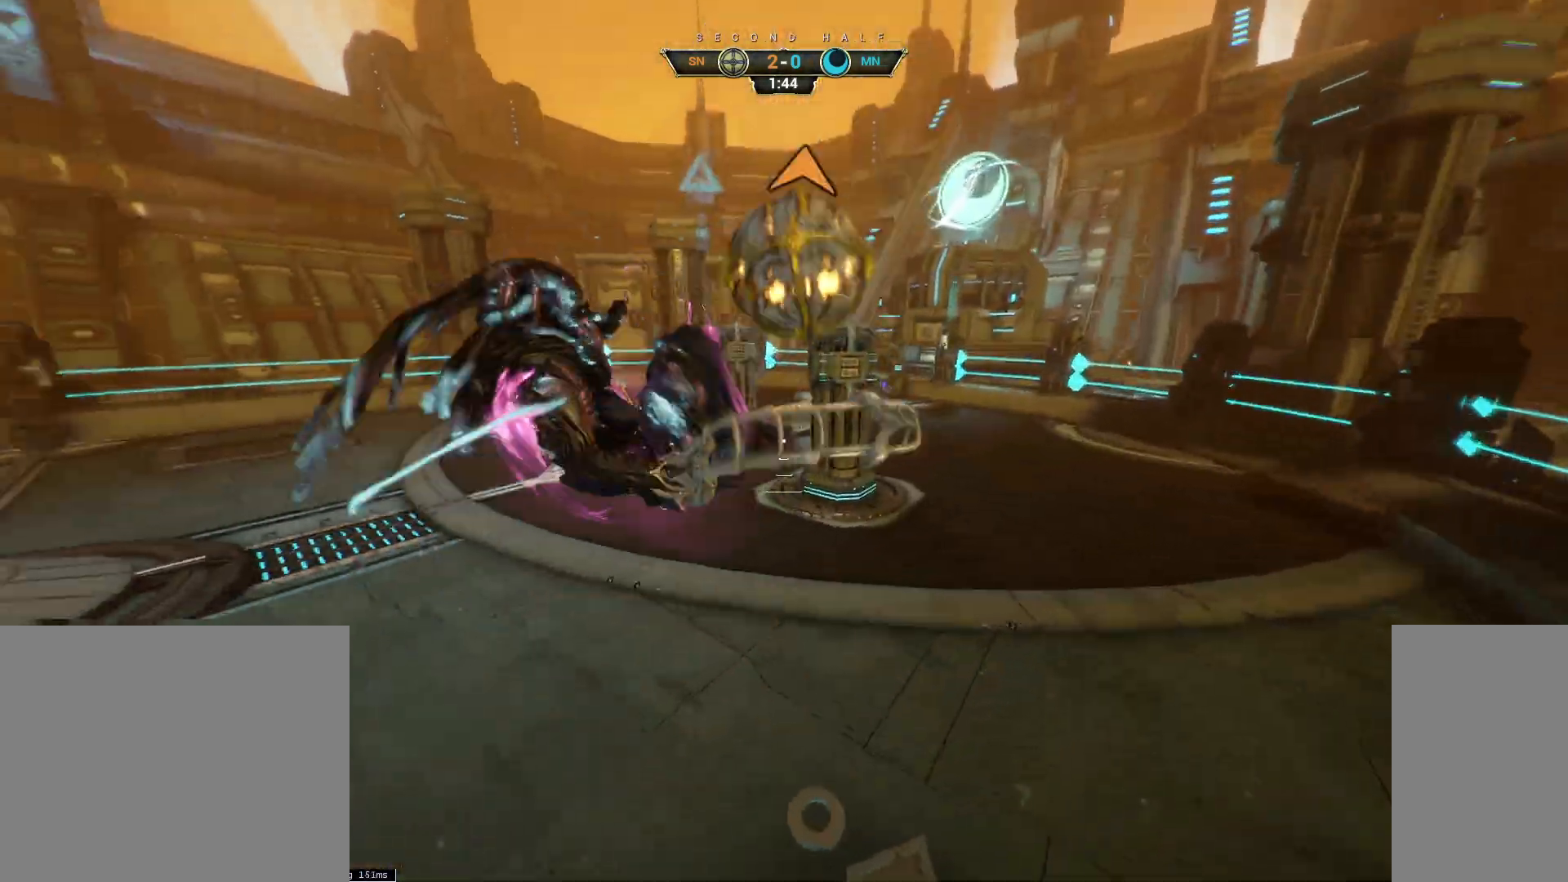
{"keys": ["w"], "mouse": [], "events": [[83, "w", "up"], [333, "w", "down"], [433, "d", "up"]]}
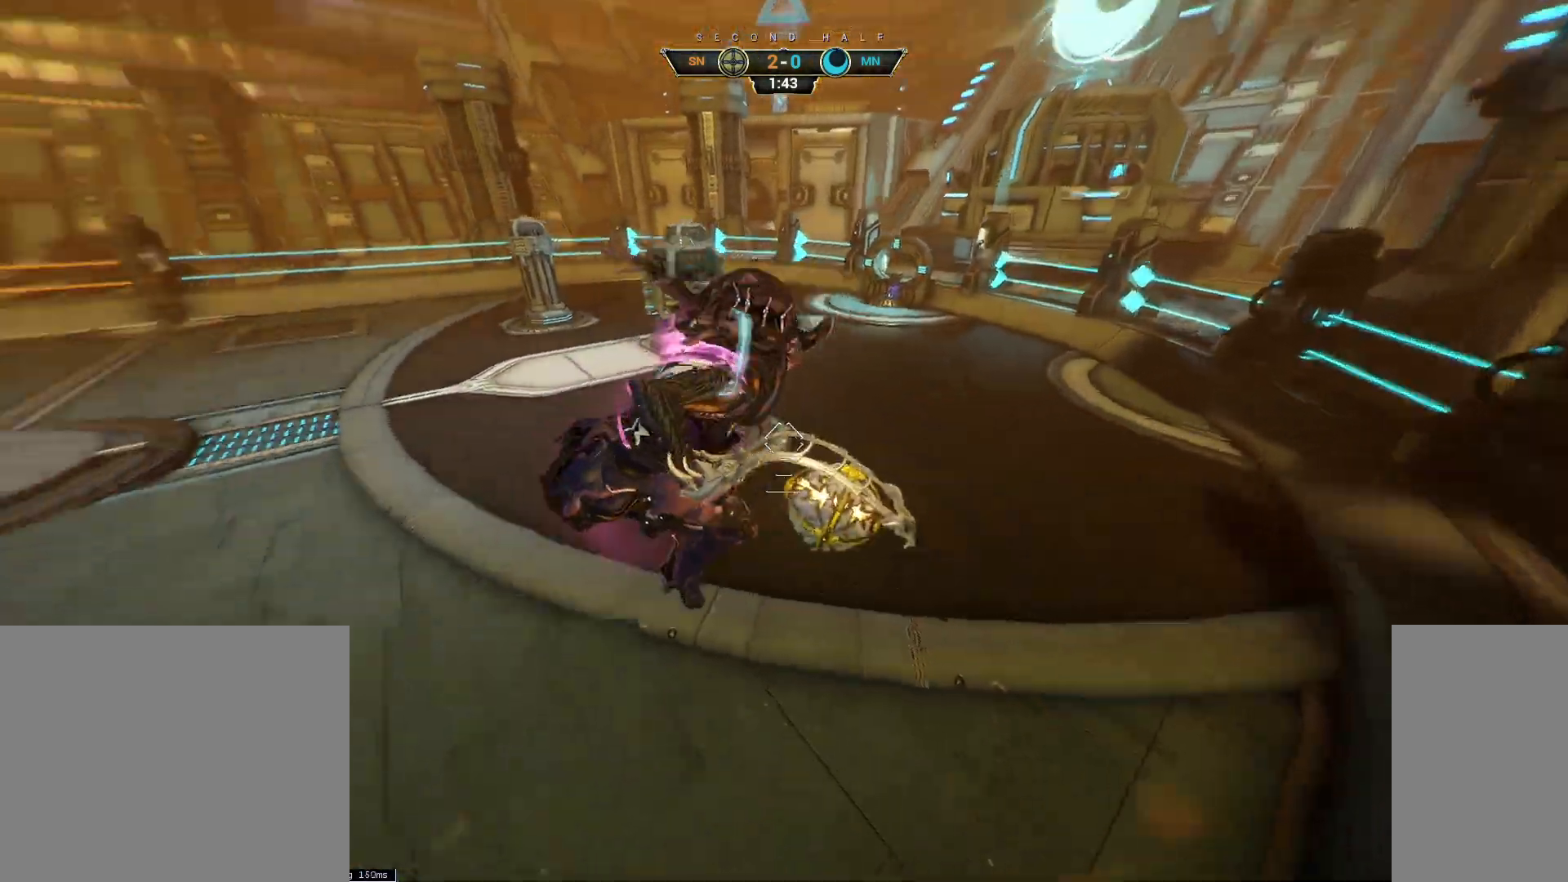
{"keys": ["ctrl", "w"], "mouse": [], "events": [[17, "mouse_left", "down"], [117, "mouse_left", "up"], [417, "ctrl", "down"]]}
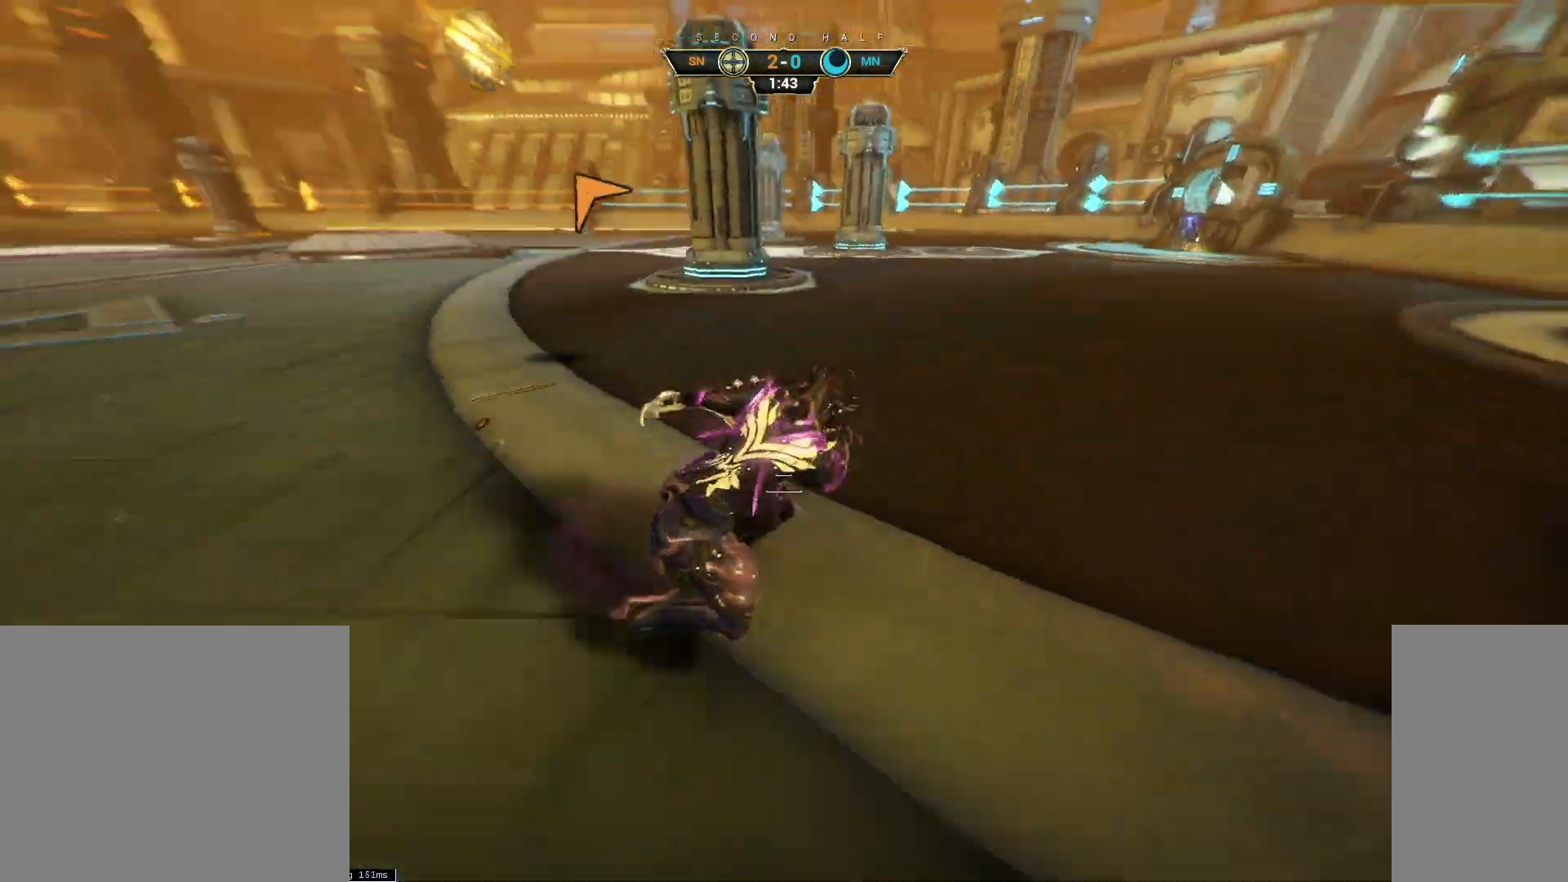
{"keys": ["d", "w"], "mouse": ["right"], "events": [[50, "space", "down"], [100, "space", "up"], [167, "space", "down"], [233, "ctrl", "up"], [250, "space", "up"], [483, "mouse_right", "down"], [500, "d", "down"]]}
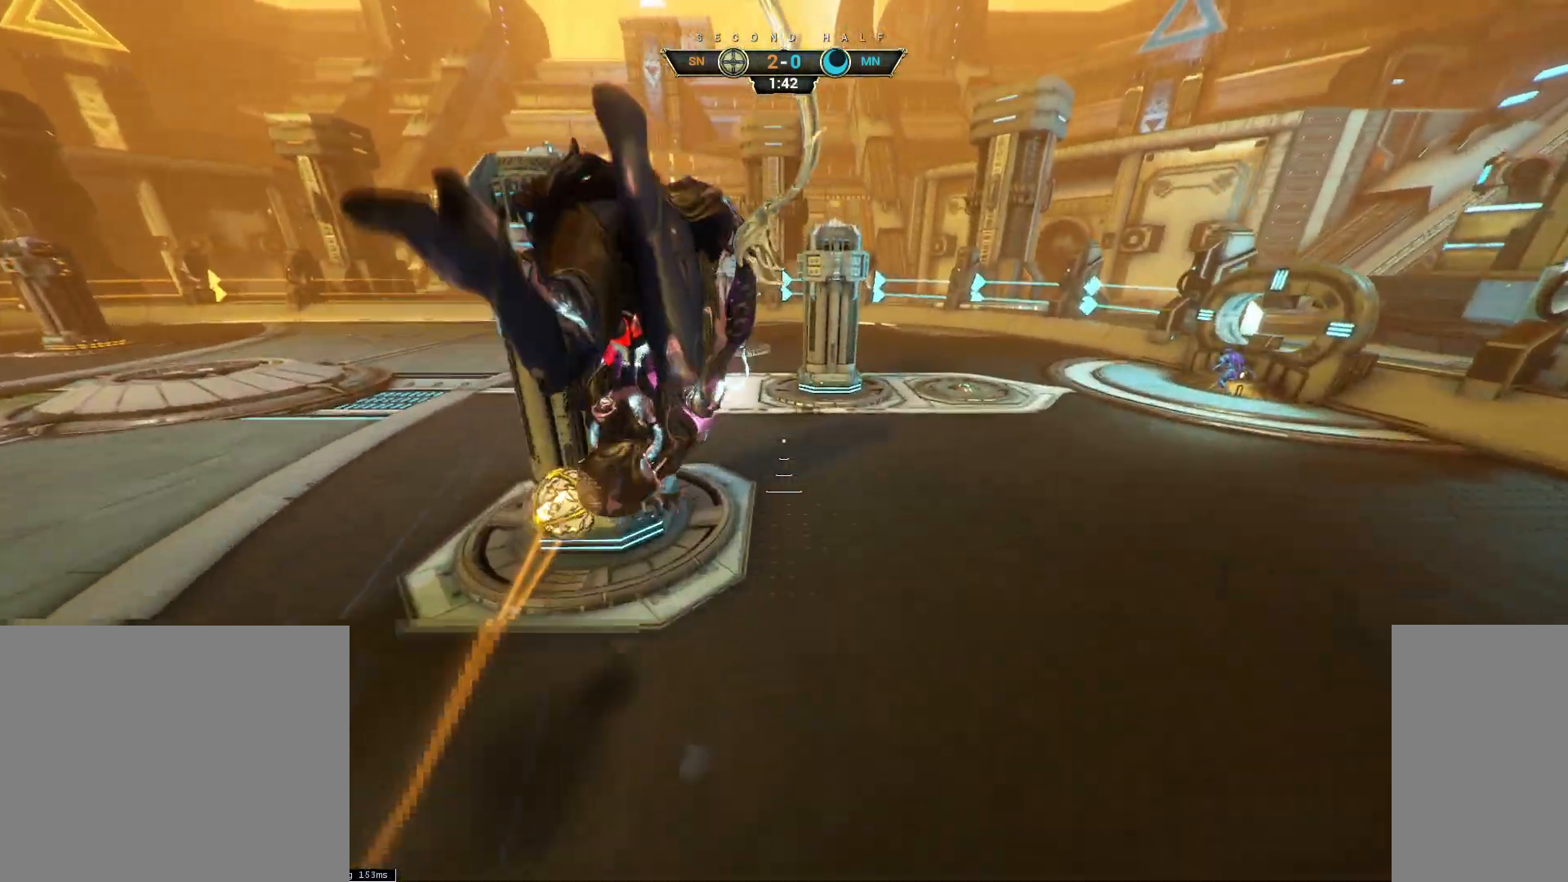
{"keys": ["w"], "mouse": [], "events": [[133, "mouse_right", "up"], [467, "d", "up"]]}
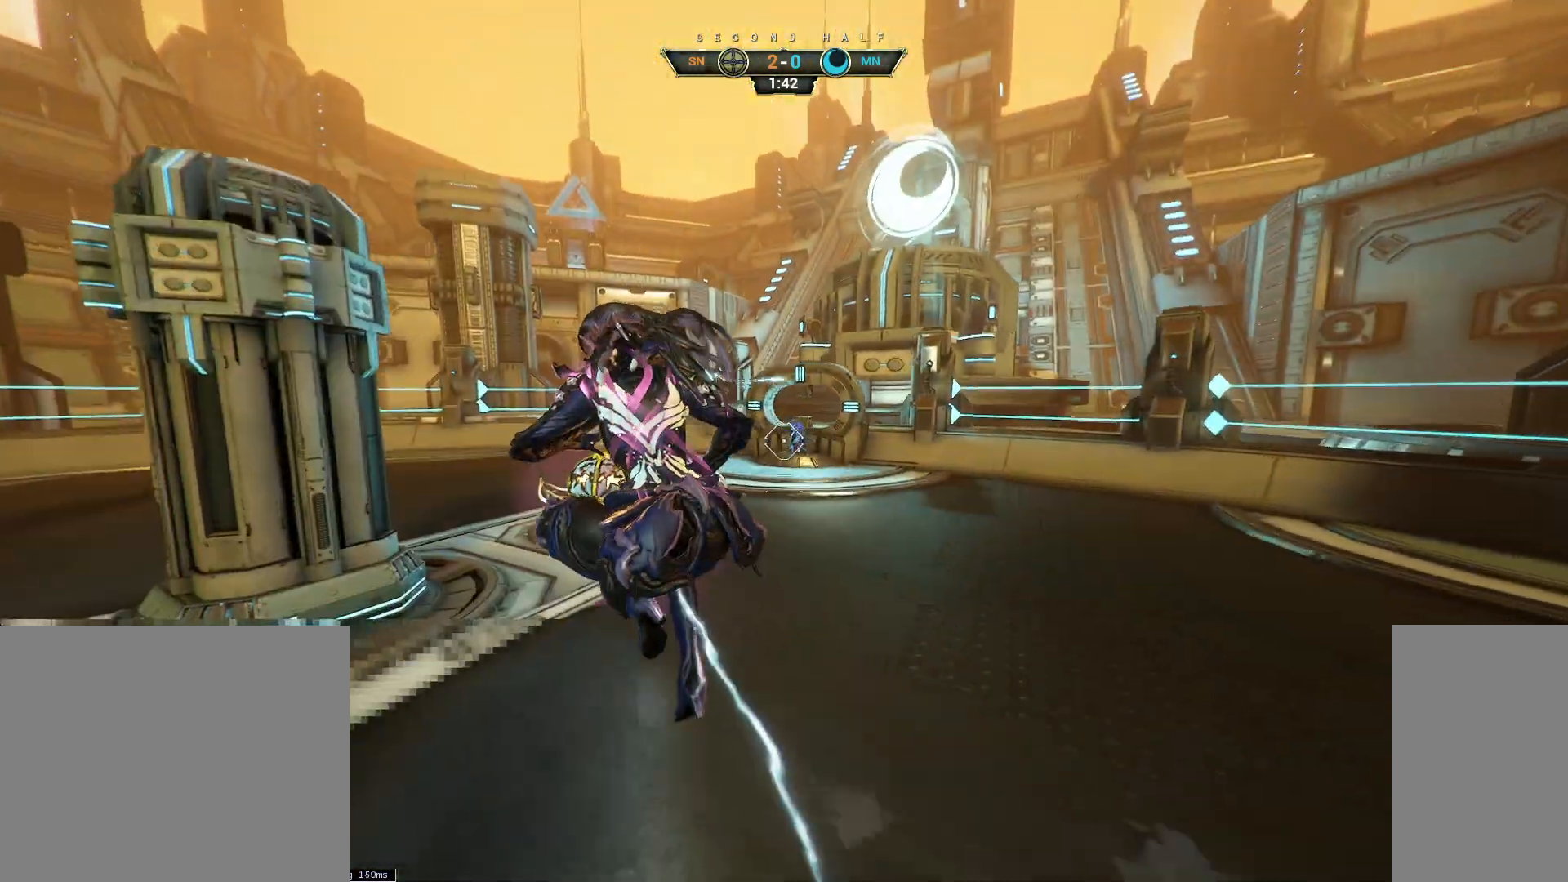
{"keys": [], "mouse": [], "events": [[50, "a", "down"], [83, "w", "up"], [133, "a", "up"]]}
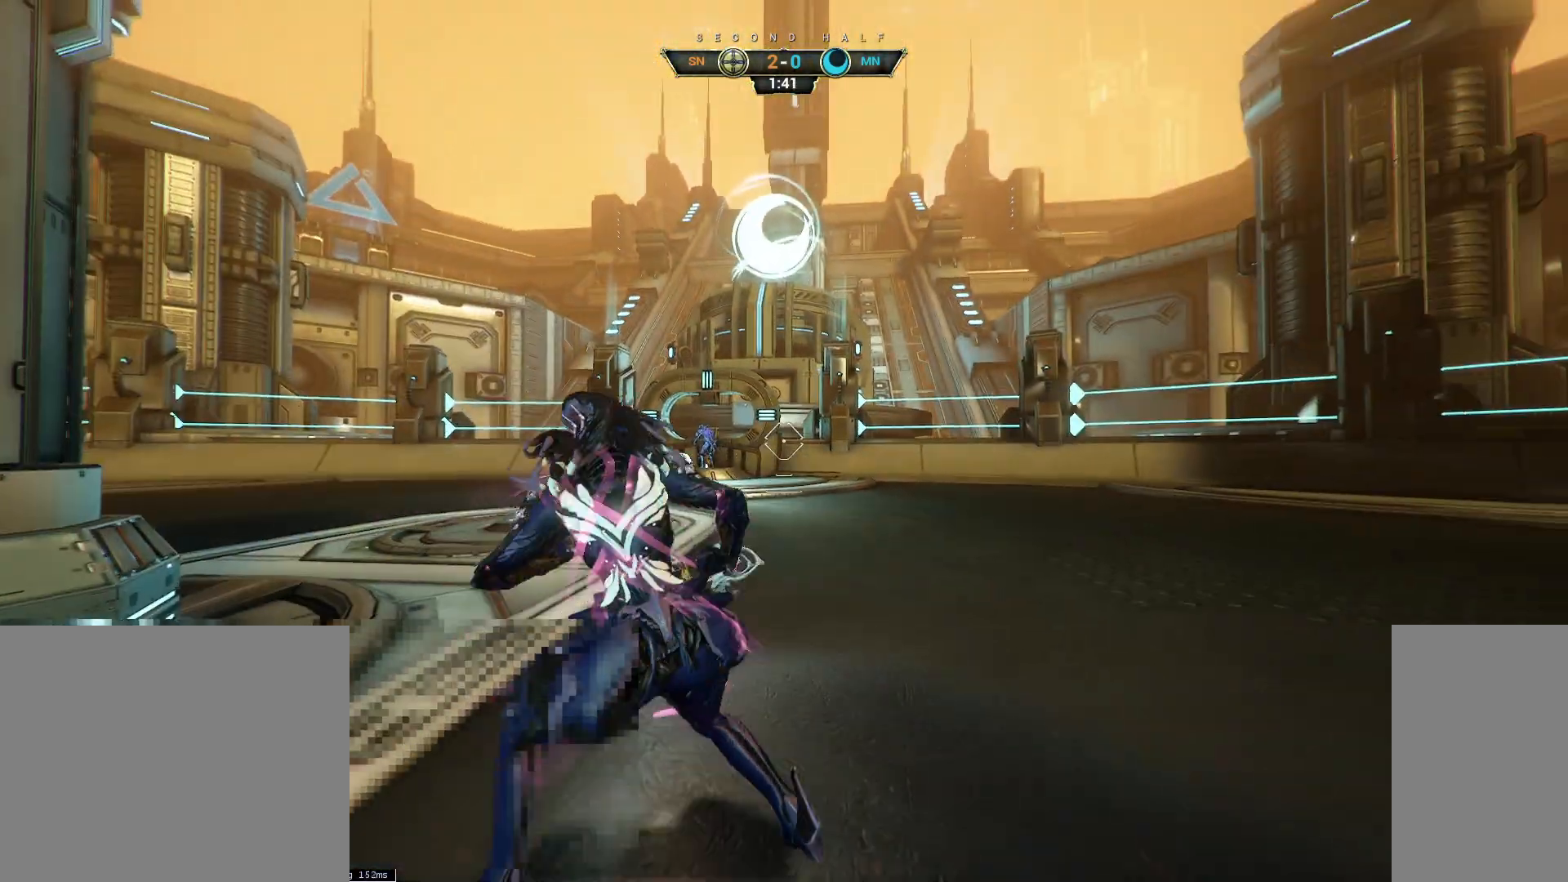
{"keys": [], "mouse": [], "events": []}
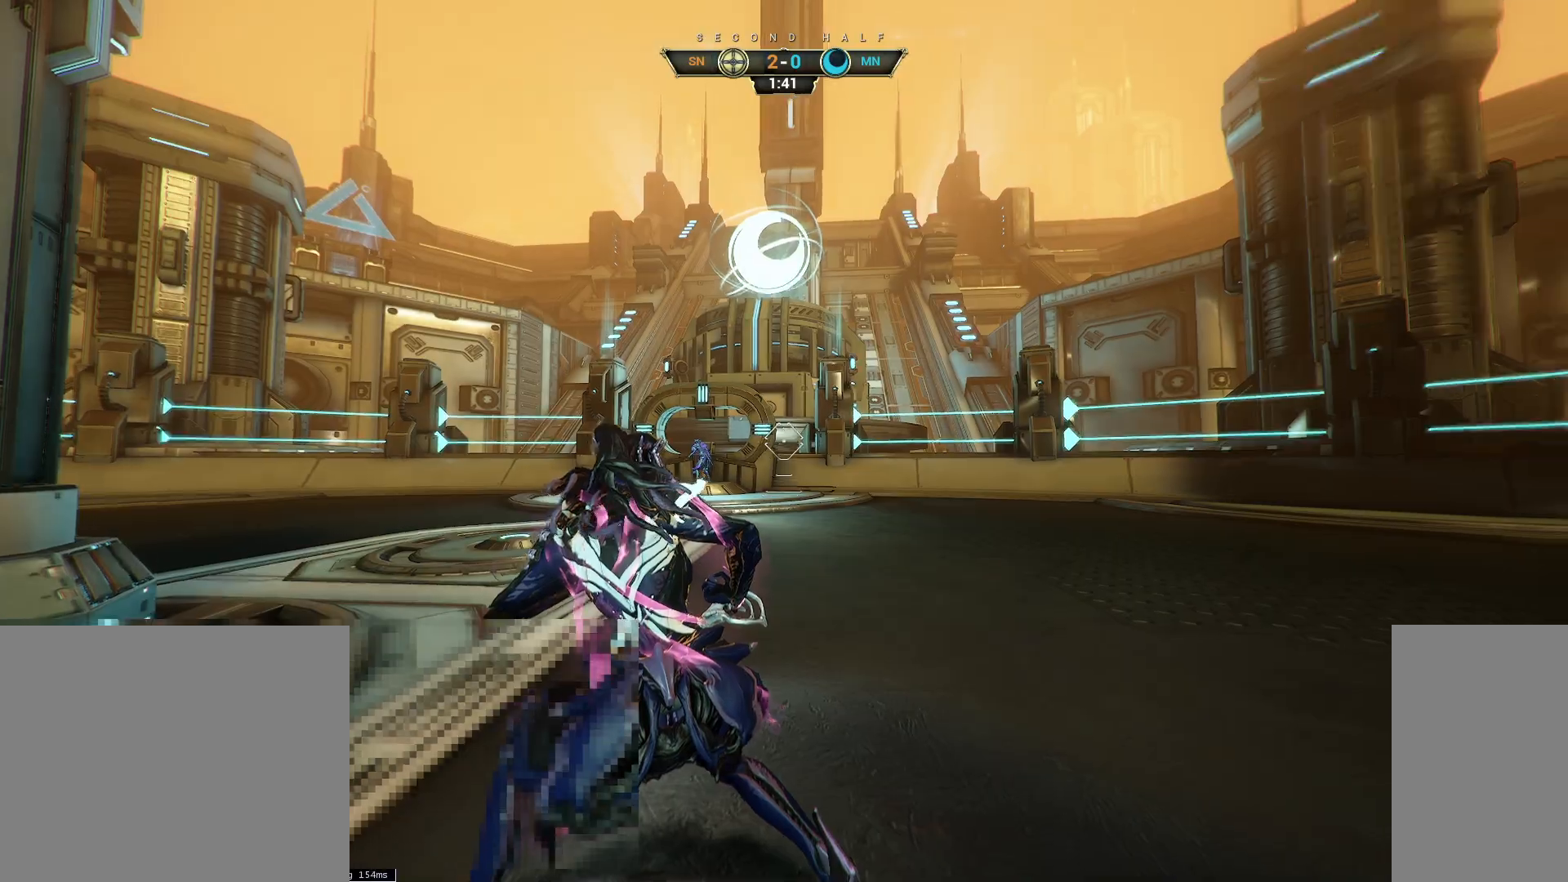
{"keys": ["d", "space", "w"], "mouse": [], "events": [[67, "d", "down"], [317, "w", "down"], [433, "space", "down"]]}
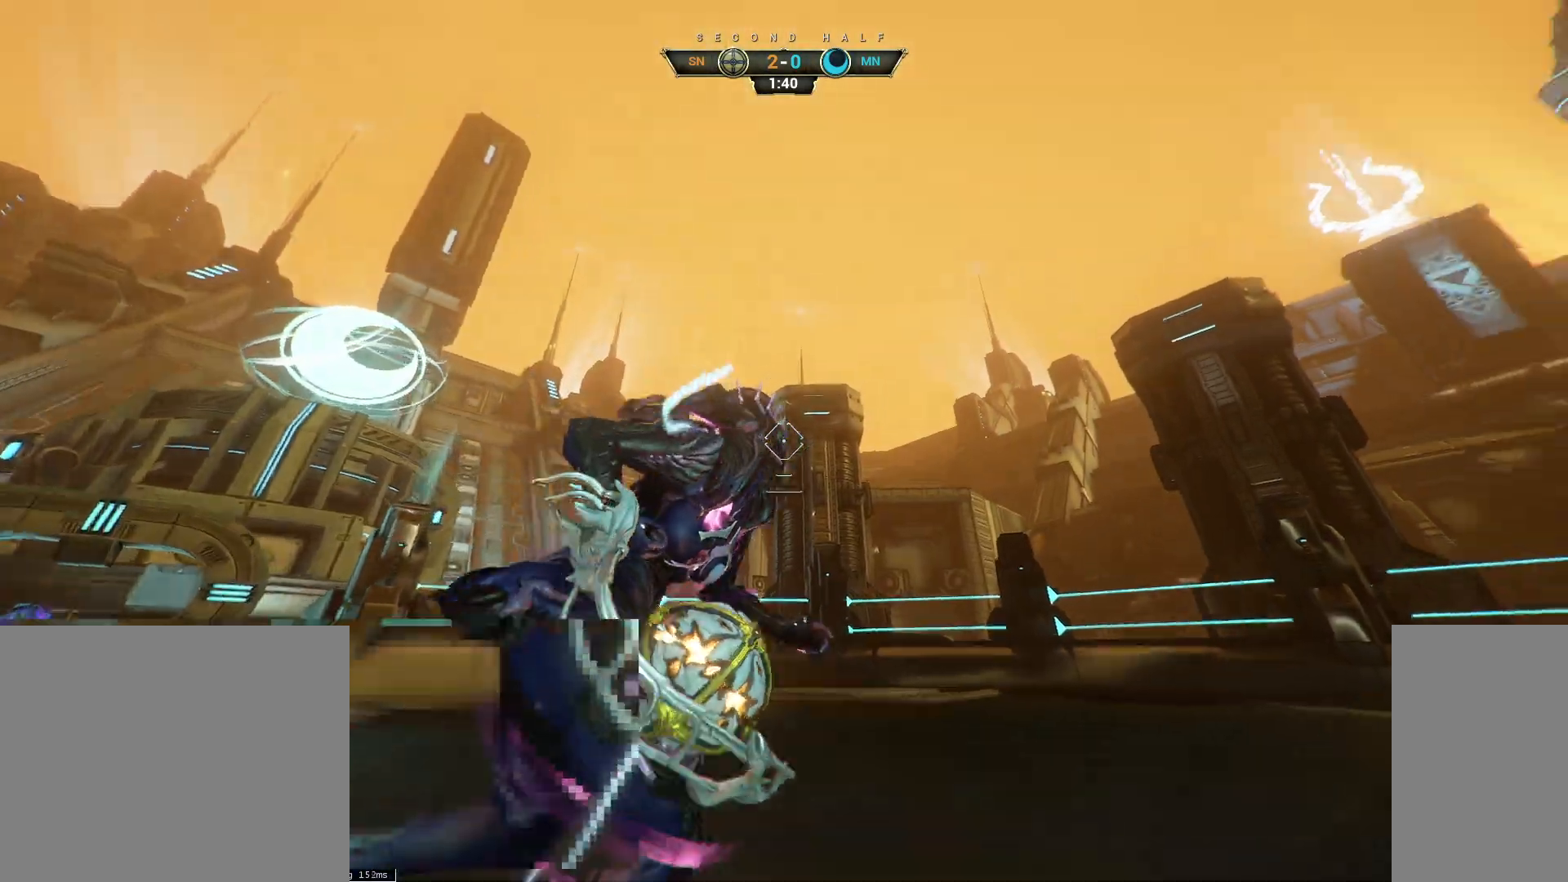
{"keys": ["d"], "mouse": ["left"], "events": [[33, "space", "up"], [100, "w", "up"], [233, "mouse_left", "down"]]}
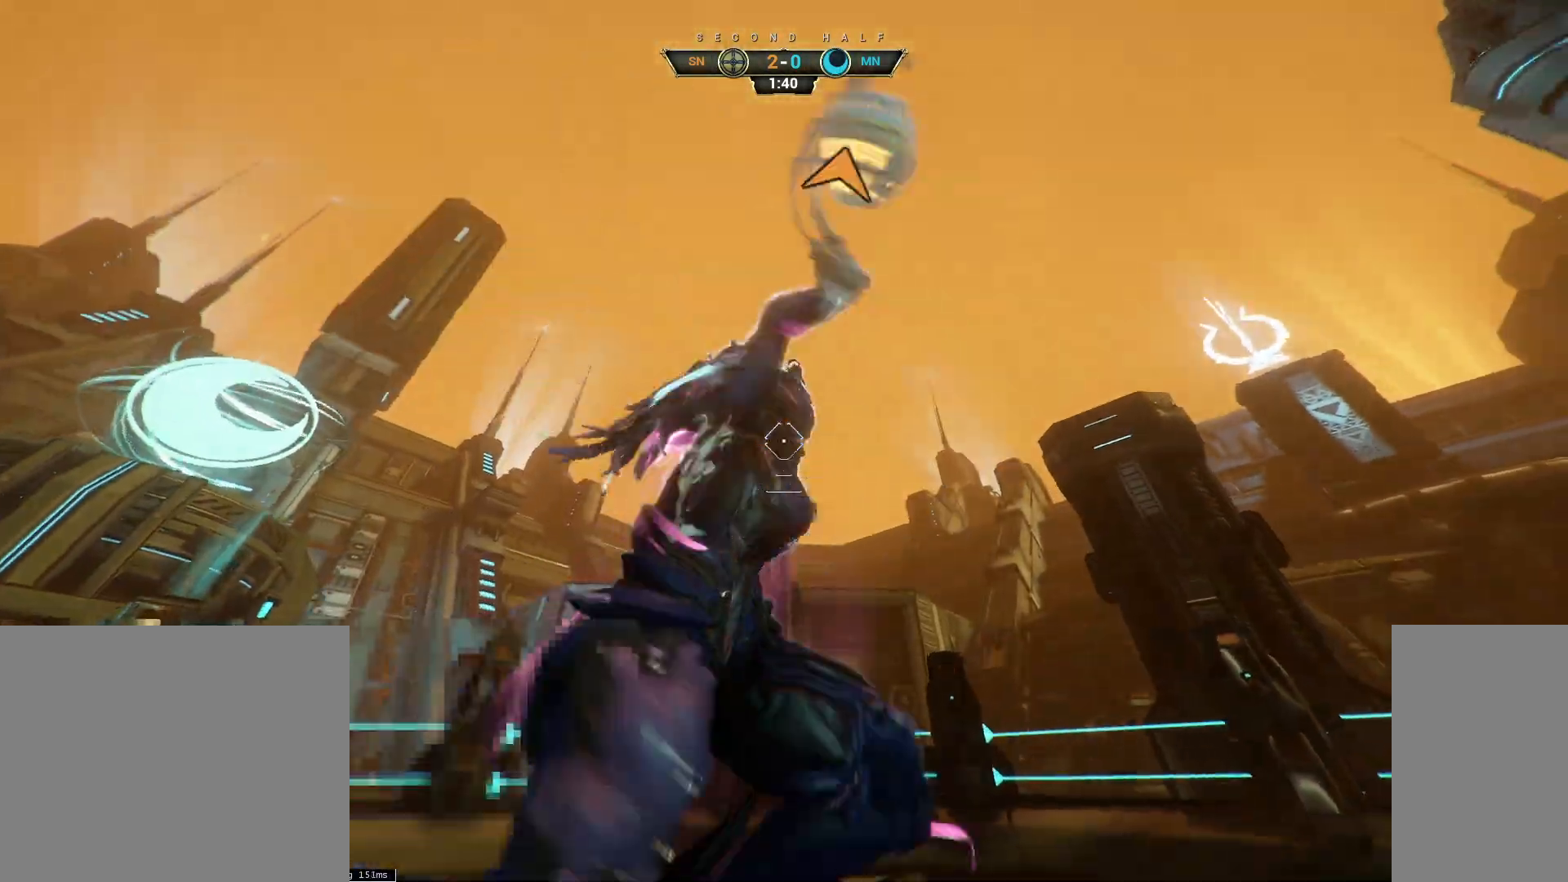
{"keys": ["d"], "mouse": [], "events": [[83, "mouse_left", "up"]]}
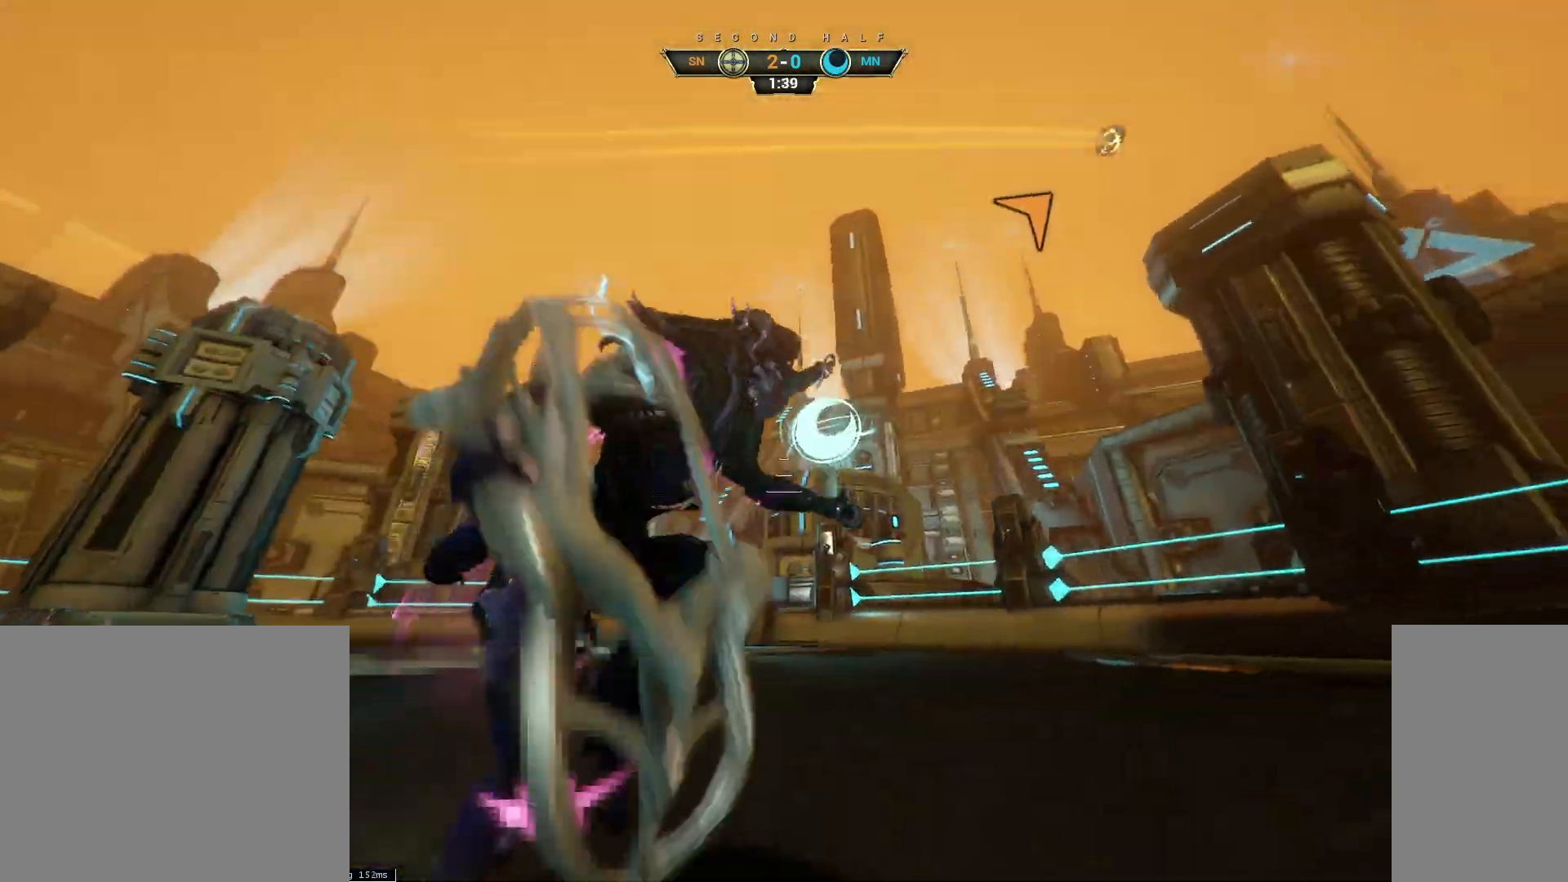
{"keys": [], "mouse": [], "events": [[100, "d", "up"]]}
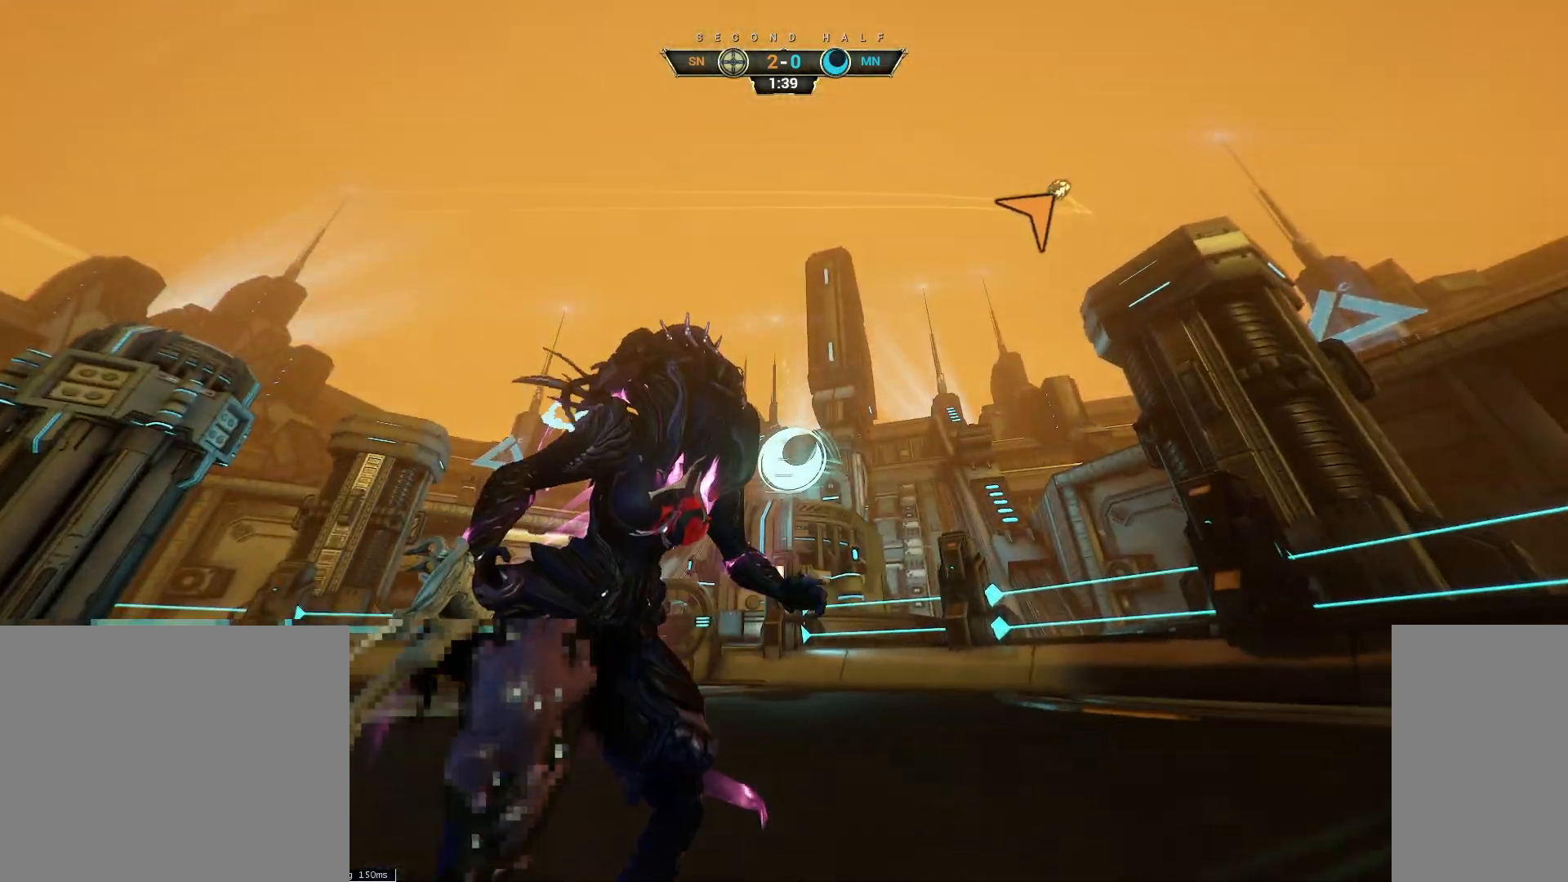
{"keys": ["w"], "mouse": [], "events": [[250, "w", "down"], [300, "ctrl", "down"], [333, "space", "down"], [400, "space", "up"], [417, "ctrl", "up"]]}
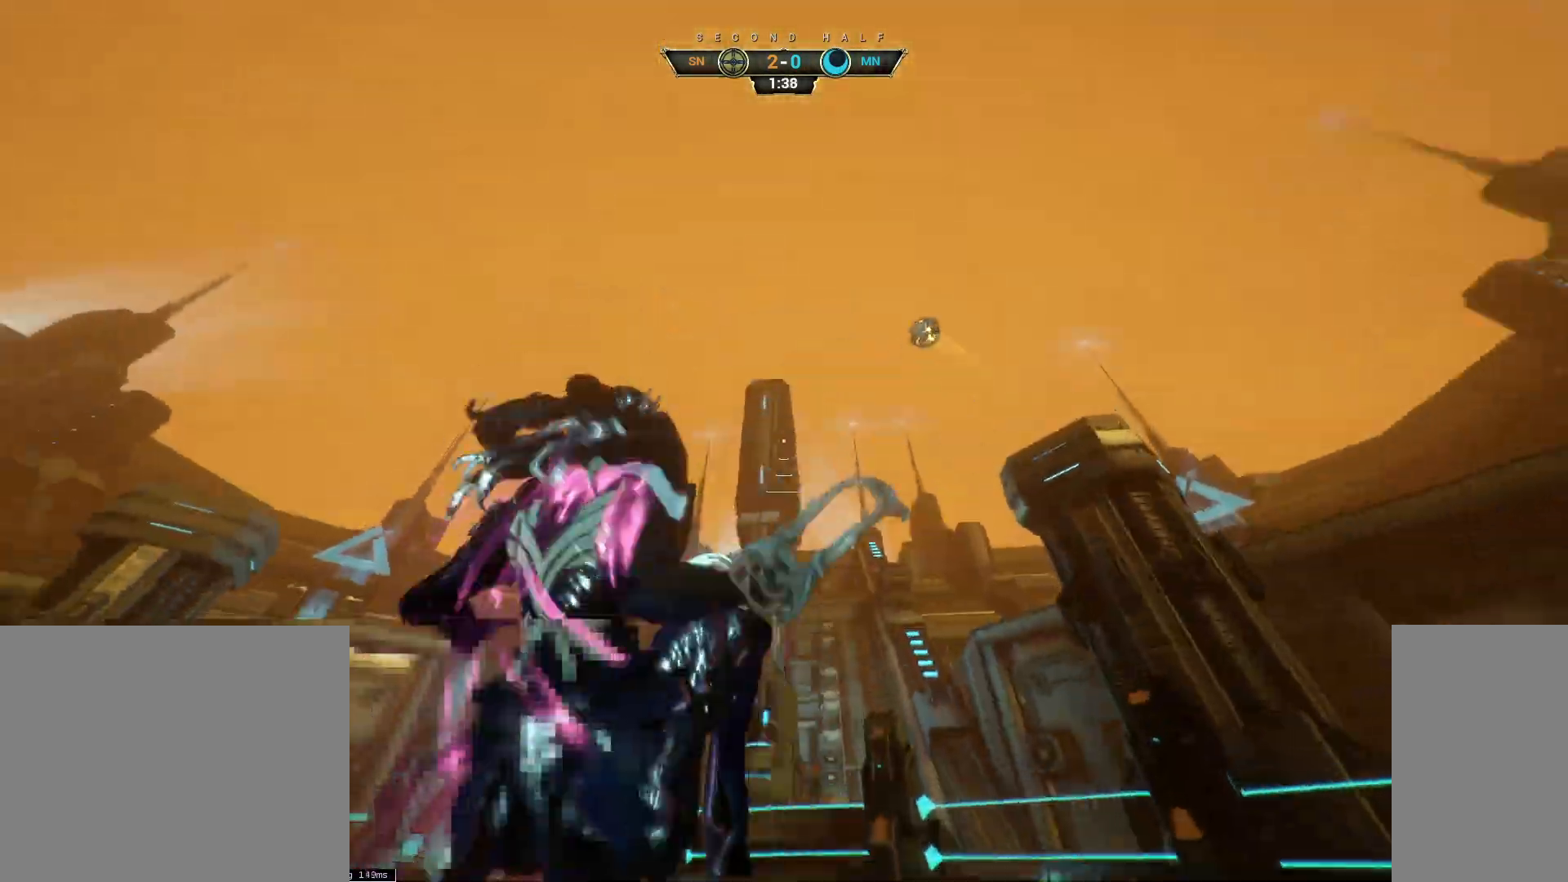
{"keys": ["s"], "mouse": [], "events": [[200, "e", "down"], [233, "w", "up"], [283, "e", "up"], [367, "d", "down"], [367, "s", "down"], [450, "d", "up"]]}
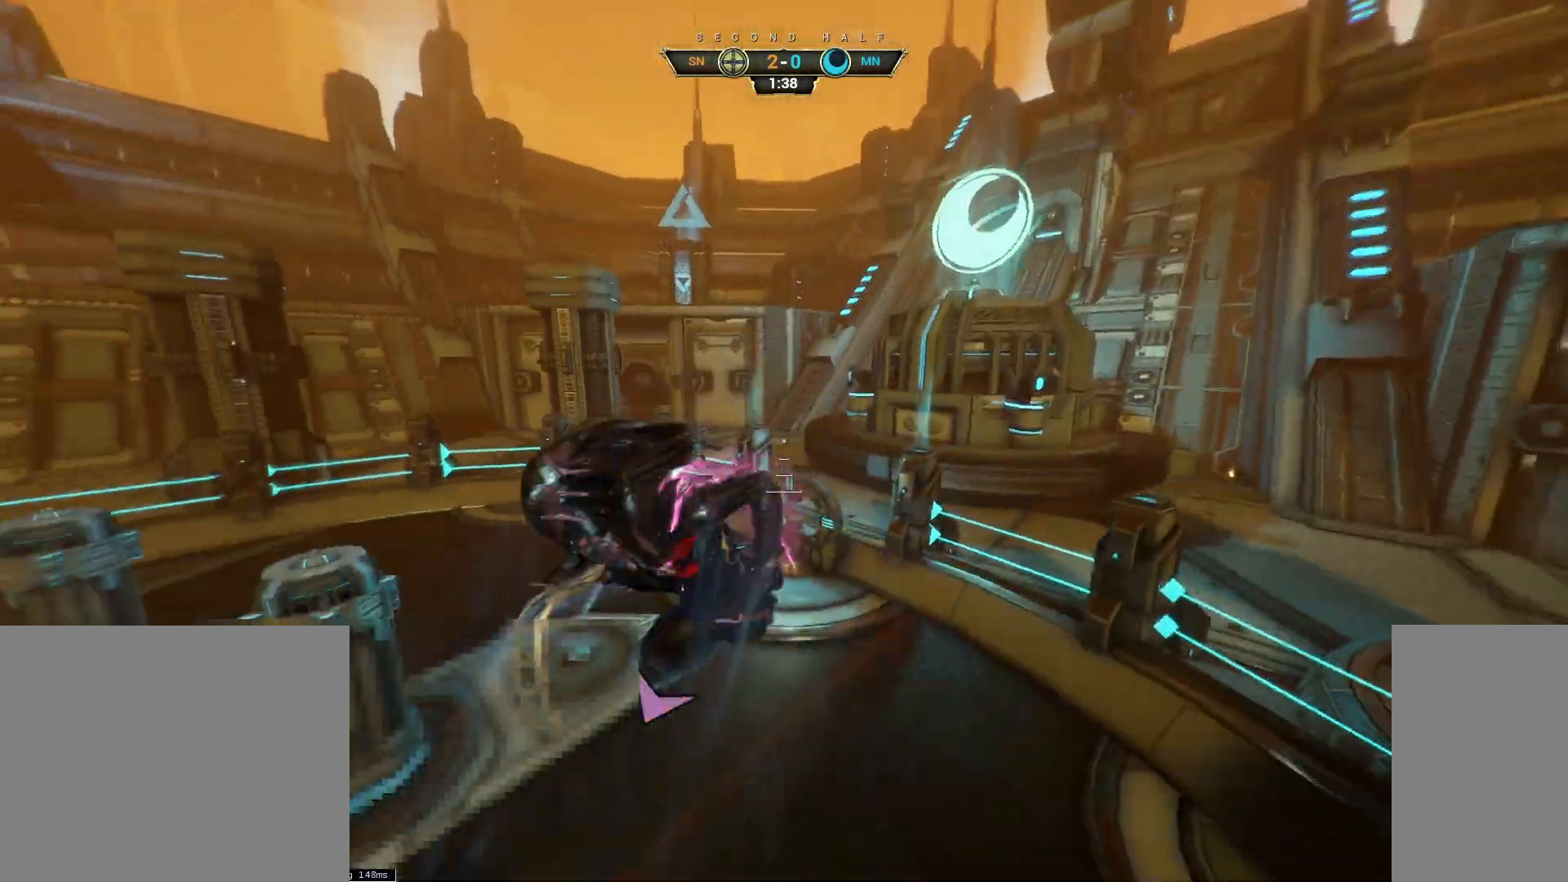
{"keys": ["a"], "mouse": [], "events": [[50, "a", "down"], [417, "s", "up"]]}
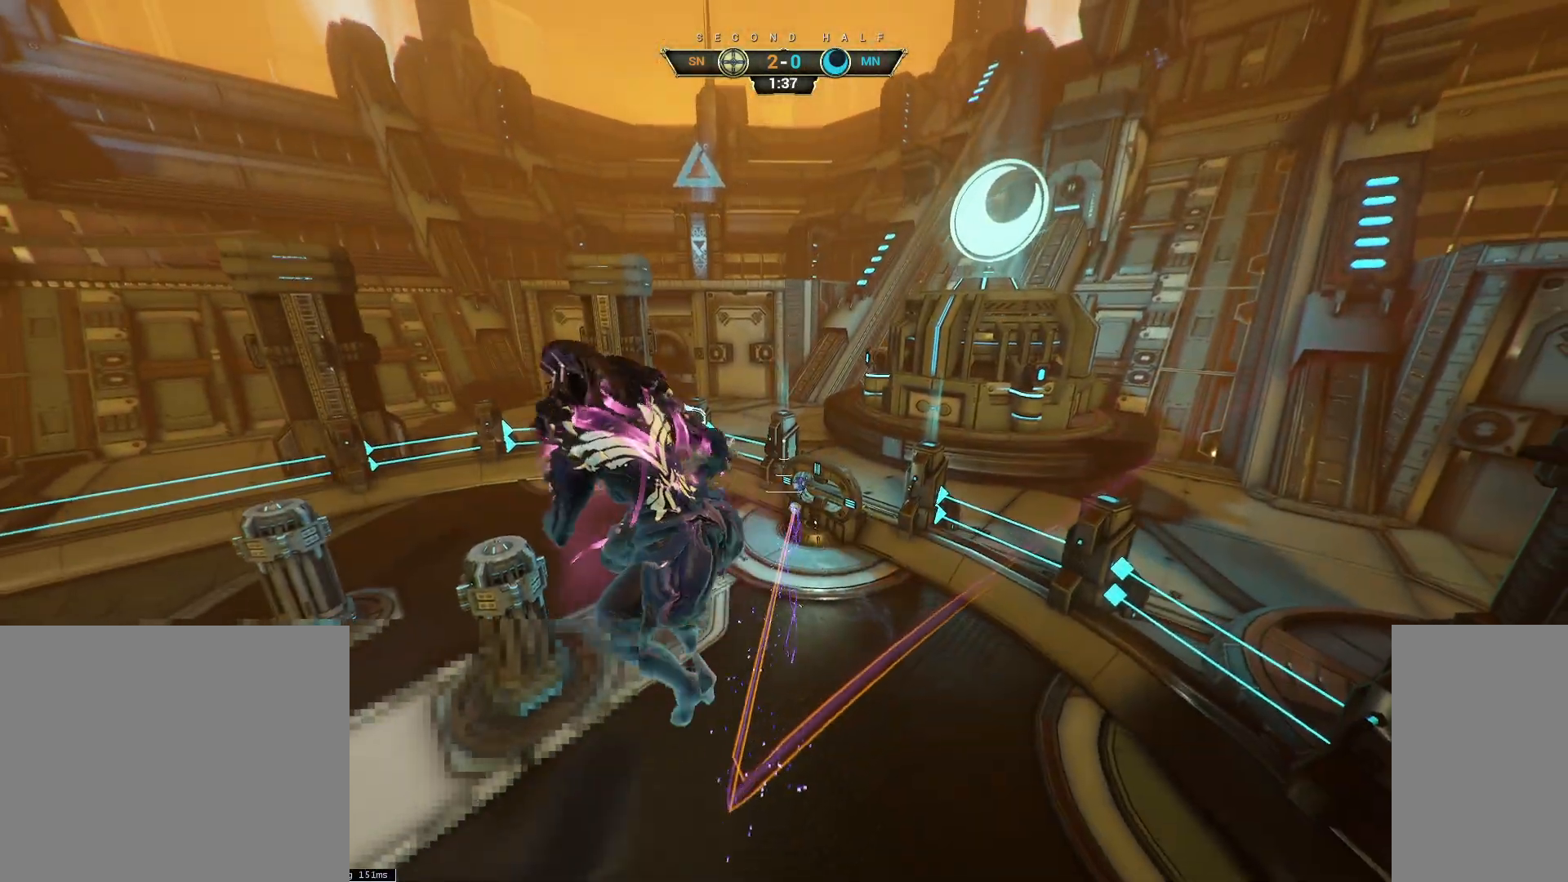
{"keys": ["a"], "mouse": [], "events": []}
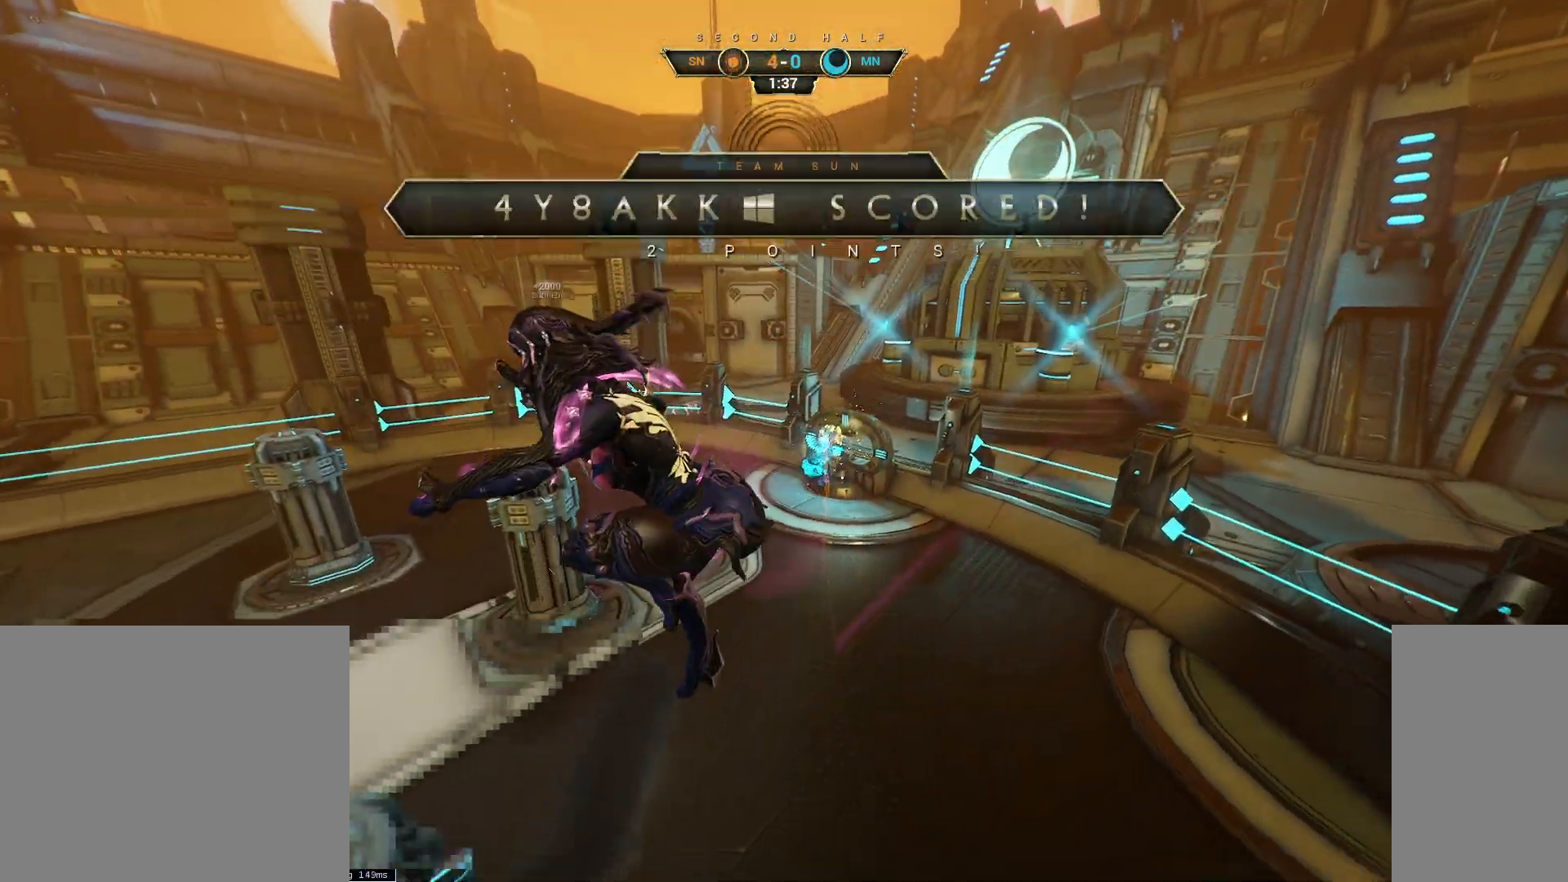
{"keys": ["ctrl", "w"], "mouse": [], "events": [[33, "w", "down"], [200, "ctrl", "down"], [367, "a", "up"], [367, "space", "down"], [450, "space", "up"]]}